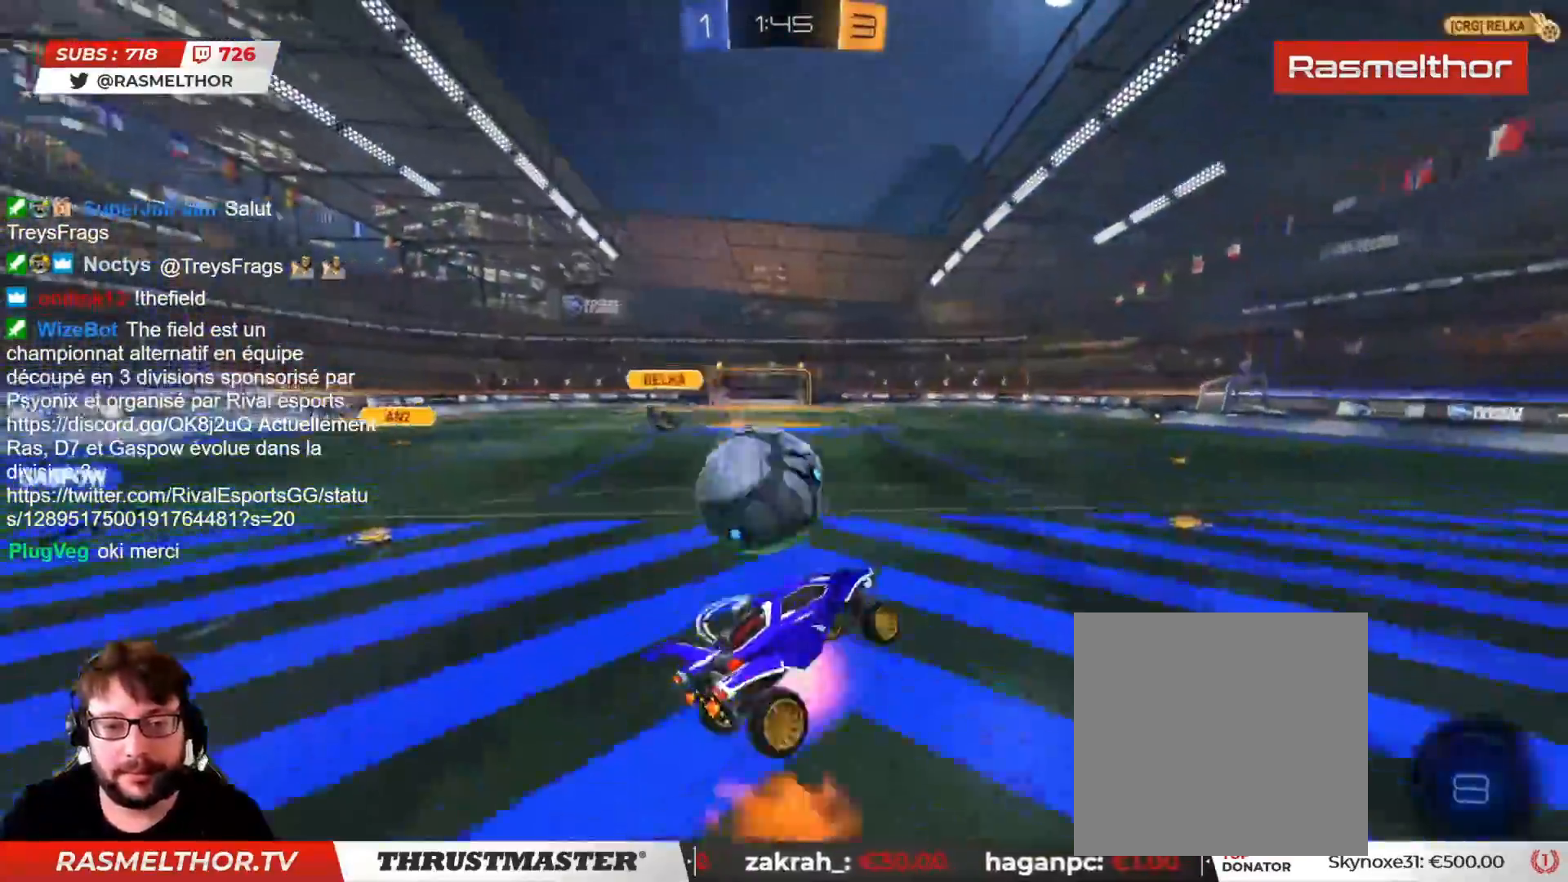
Gameplay with a controller (PlayStation layout); each line is a JSON object with the inputs held at the frame after it. "events" lists button and stick changes between this image and that frame as [ms after this image, input, new state], when the widget could be followed in between. Not read: L1 R1.
{"buttons": ["L2"], "left_stick": "up-left", "right_stick": "center", "events": [[50, "CROSS", "up"], [133, "CROSS", "down"], [150, "CROSS", "up"], [150, "left_stick", "down"], [250, "R2", "up"], [300, "left_stick", "left"], [317, "L3", "up"], [417, "left_stick", "up-left"]]}
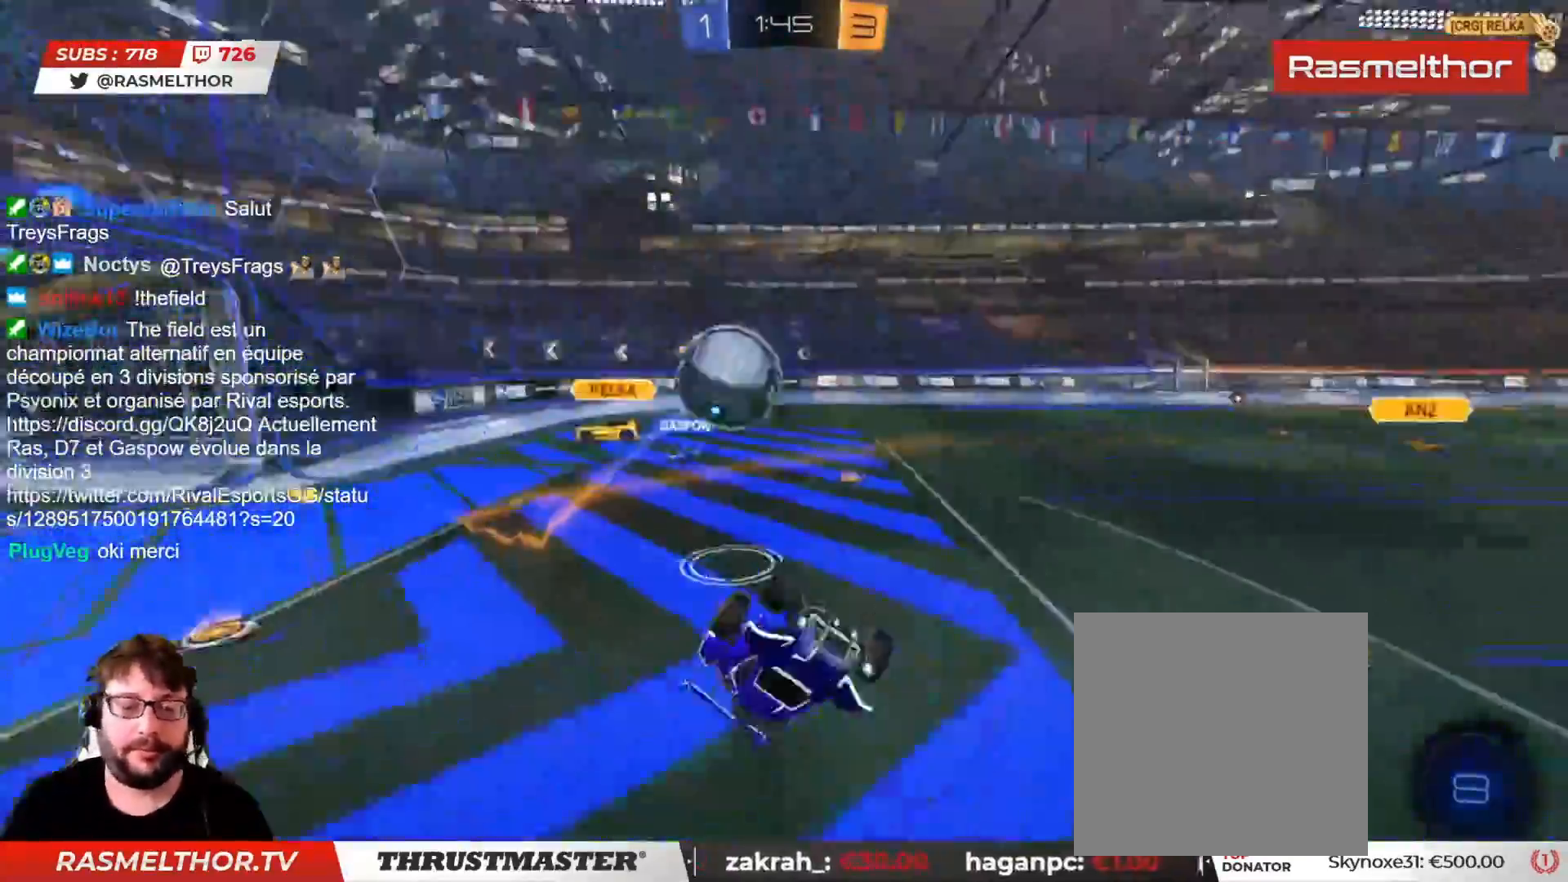
{"buttons": [], "left_stick": "center", "right_stick": "center", "events": [[117, "L2", "up"], [133, "left_stick", "center"]]}
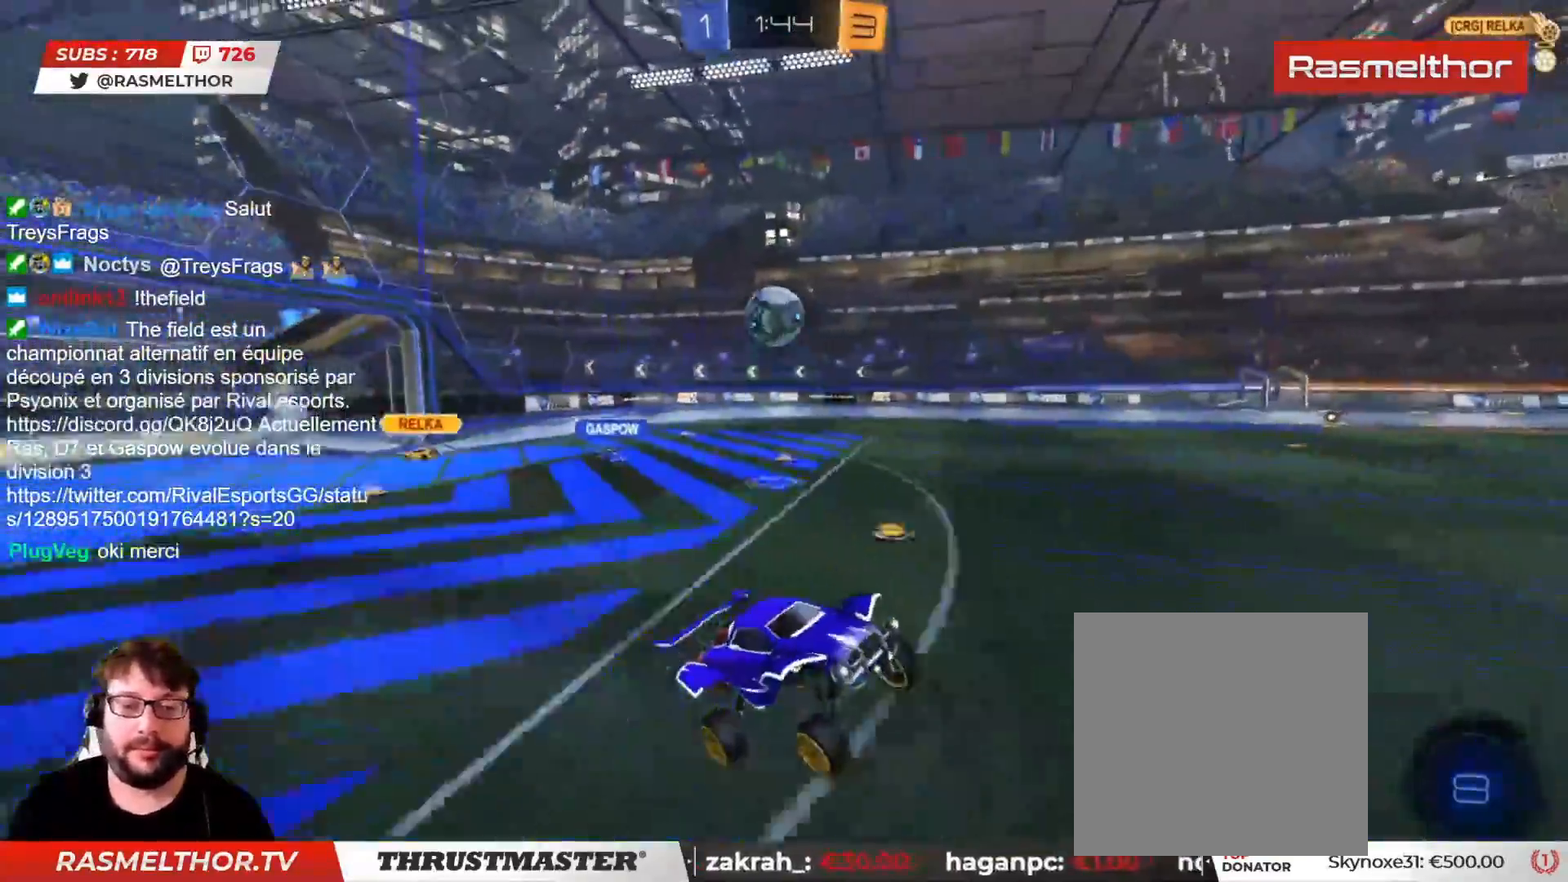
{"buttons": ["CIRCLE", "R2"], "left_stick": "center", "right_stick": "center", "events": [[67, "left_stick", "up-right"], [117, "R2", "down"], [200, "TRIANGLE", "down"], [217, "left_stick", "center"], [250, "TRIANGLE", "up"], [300, "left_stick", "right"], [400, "CIRCLE", "down"], [450, "left_stick", "center"]]}
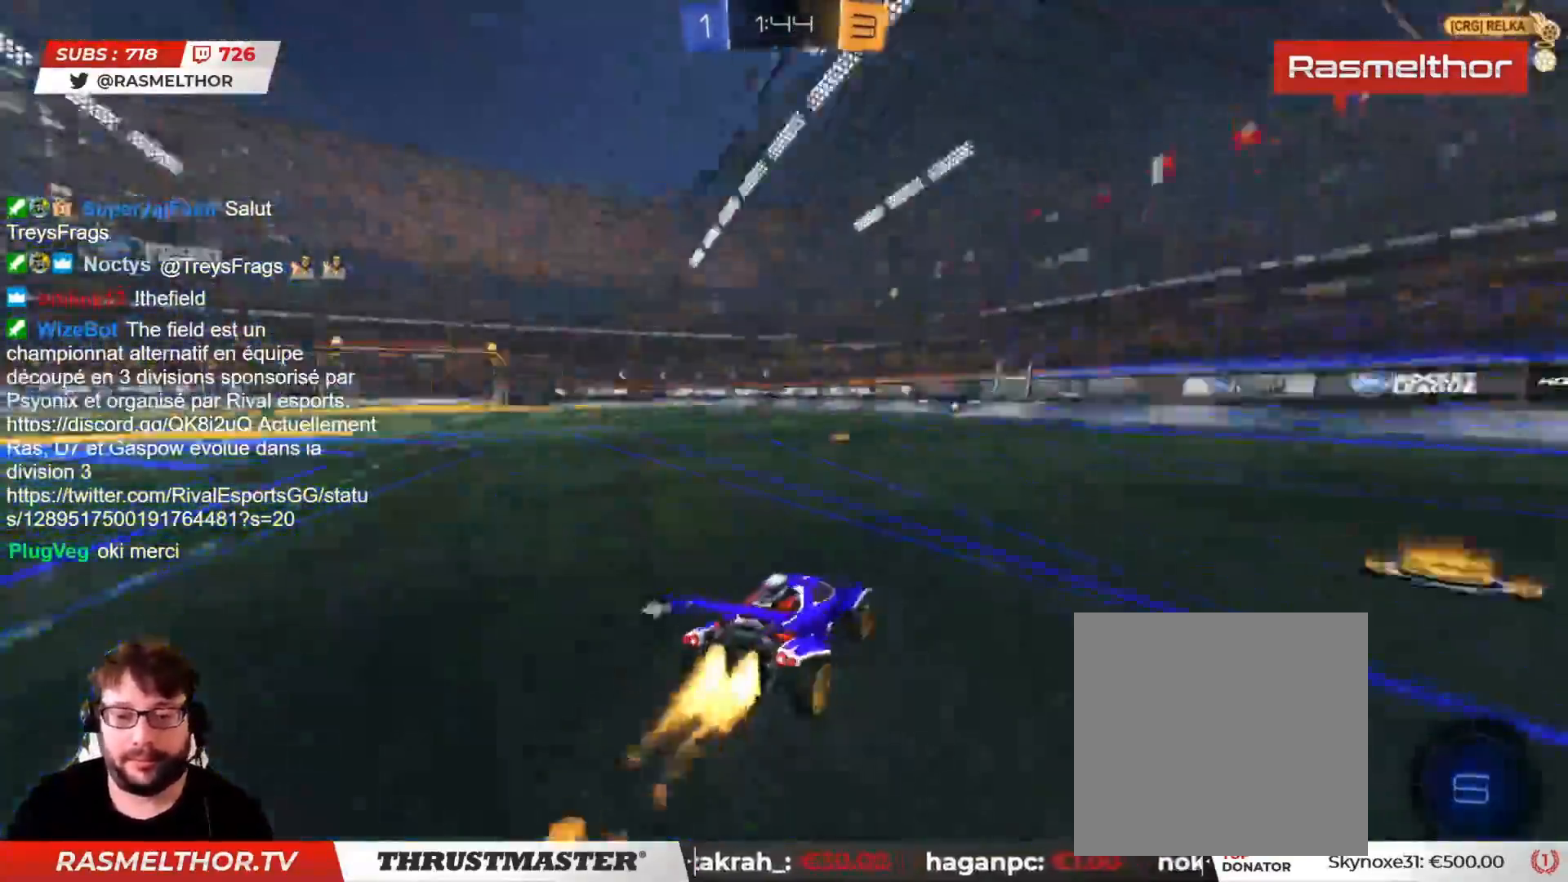
{"buttons": ["R2"], "left_stick": "center", "right_stick": "center", "events": [[317, "CIRCLE", "up"], [400, "left_stick", "left"], [483, "left_stick", "center"]]}
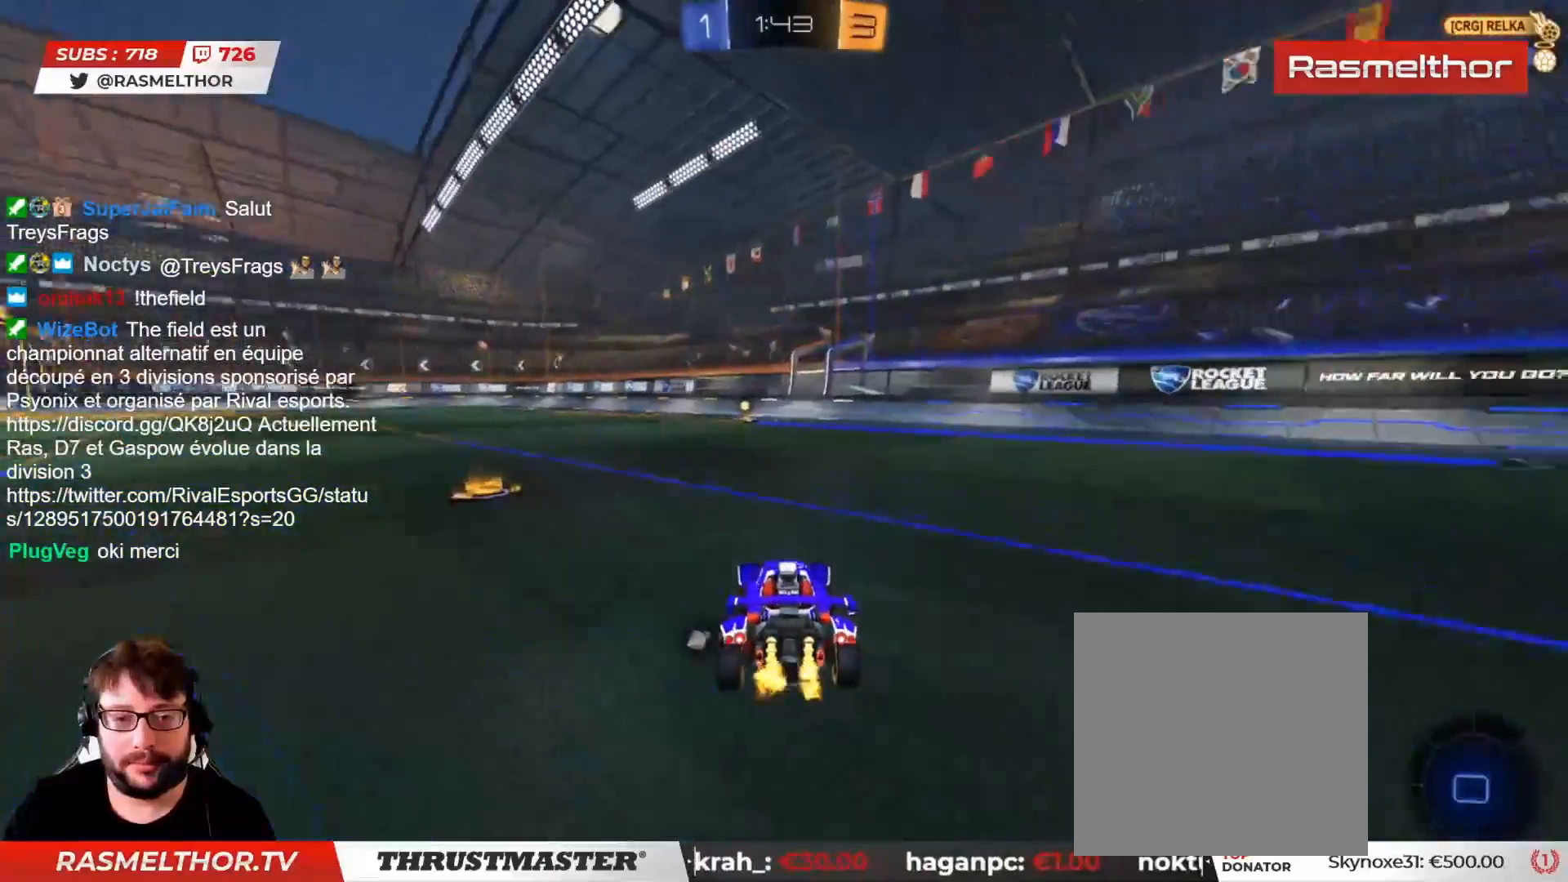
{"buttons": [], "left_stick": "center", "right_stick": "center", "events": [[100, "CROSS", "down"], [117, "left_stick", "up"], [133, "L2", "down"], [150, "CROSS", "up"], [200, "CROSS", "down"], [300, "CROSS", "up"], [367, "TRIANGLE", "down"], [400, "L2", "up"], [433, "TRIANGLE", "up"], [433, "left_stick", "center"], [500, "R2", "up"]]}
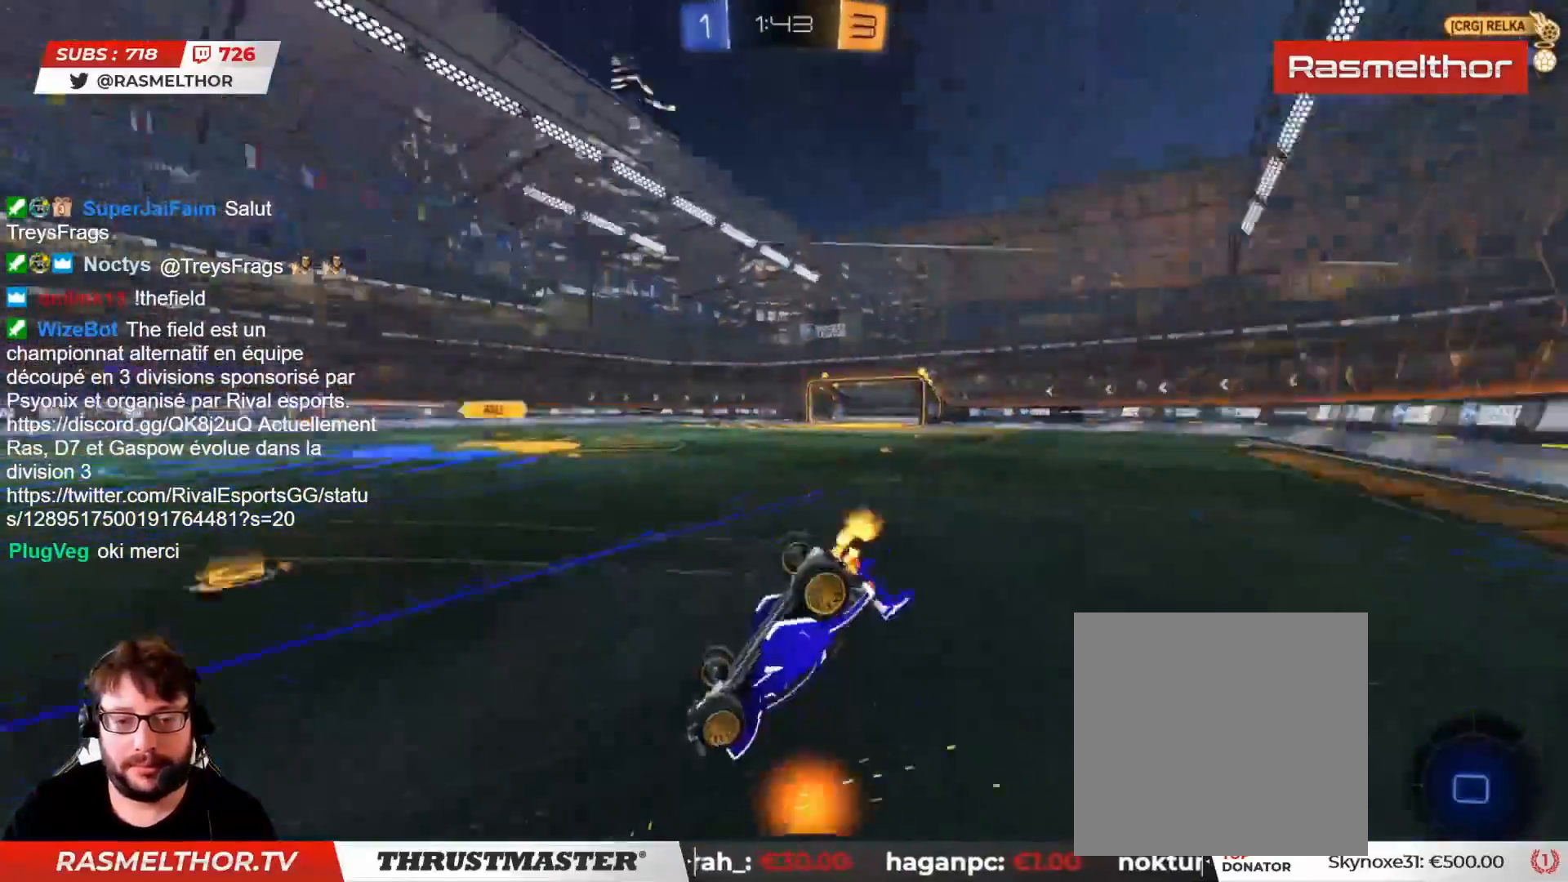
{"buttons": [], "left_stick": "left", "right_stick": "center", "events": [[483, "left_stick", "left"]]}
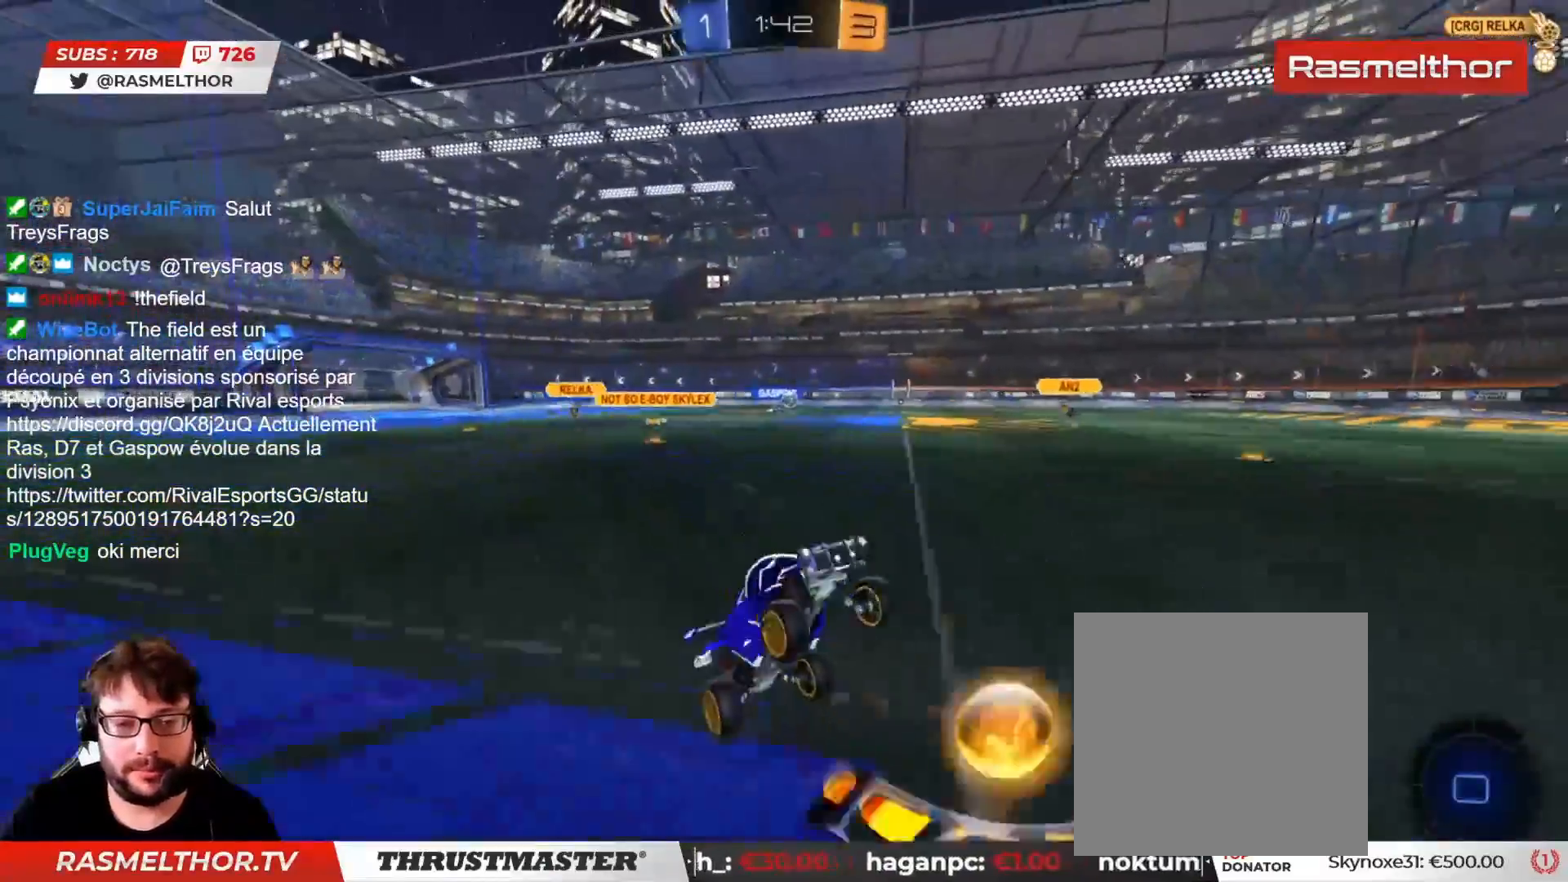
{"buttons": ["CIRCLE", "R2"], "left_stick": "left", "right_stick": "center", "events": [[100, "R2", "down"], [150, "L2", "down"], [233, "L2", "up"], [367, "CIRCLE", "down"]]}
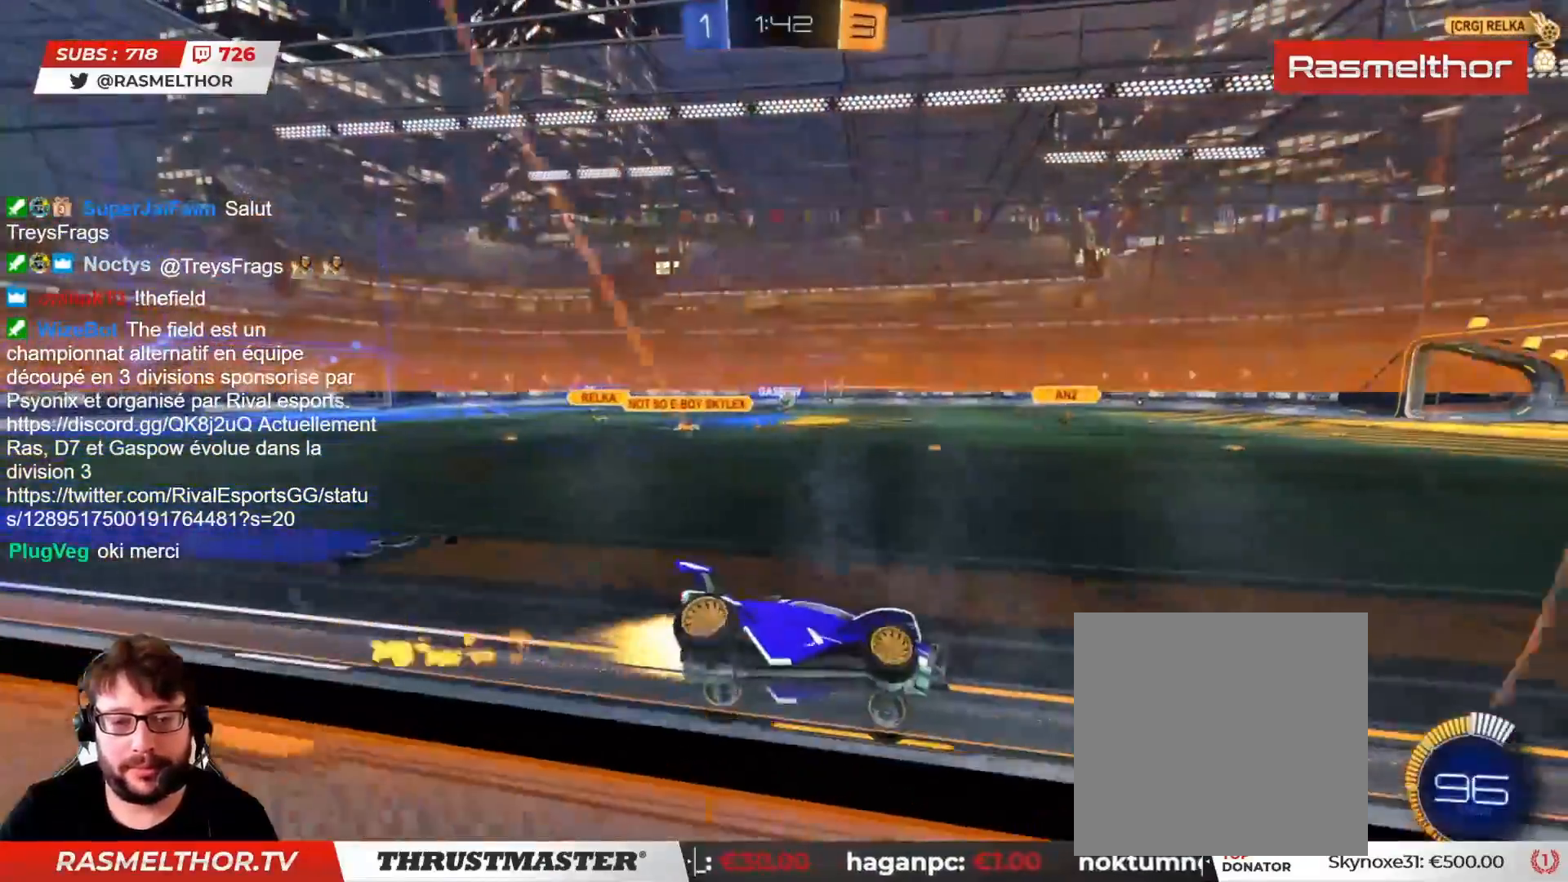
{"buttons": ["R2"], "left_stick": "center", "right_stick": "center", "events": [[267, "left_stick", "center"], [467, "CIRCLE", "up"]]}
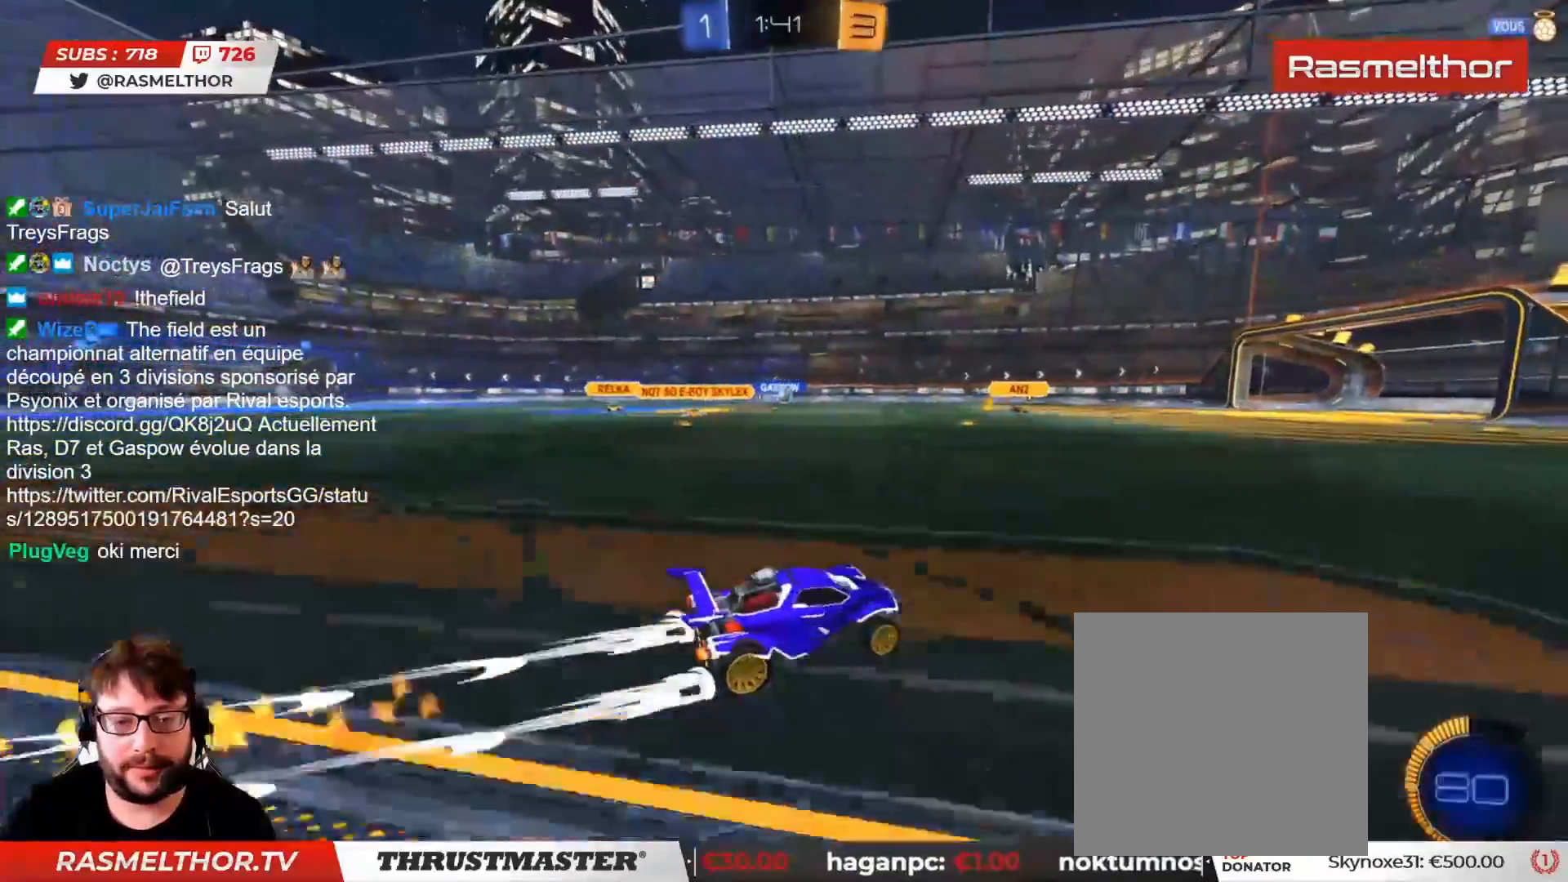
{"buttons": ["R2"], "left_stick": "center", "right_stick": "center", "events": [[33, "left_stick", "left"], [167, "left_stick", "center"]]}
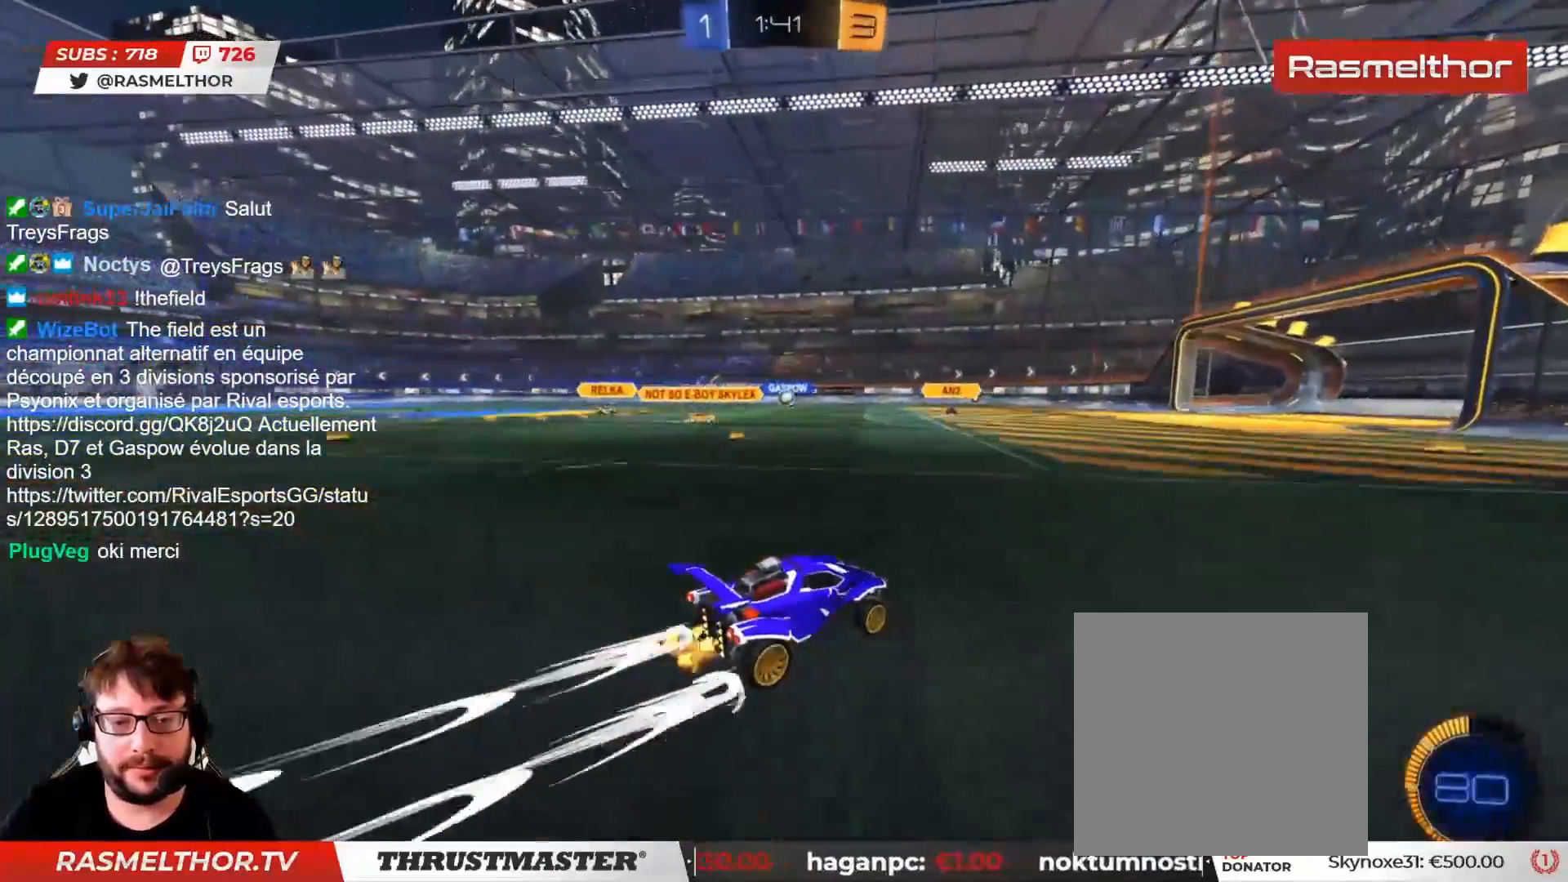
{"buttons": ["R2"], "left_stick": "center", "right_stick": "center", "events": [[150, "R2", "up"], [200, "left_stick", "down-left"], [383, "left_stick", "left"], [450, "R2", "down"], [500, "left_stick", "center"]]}
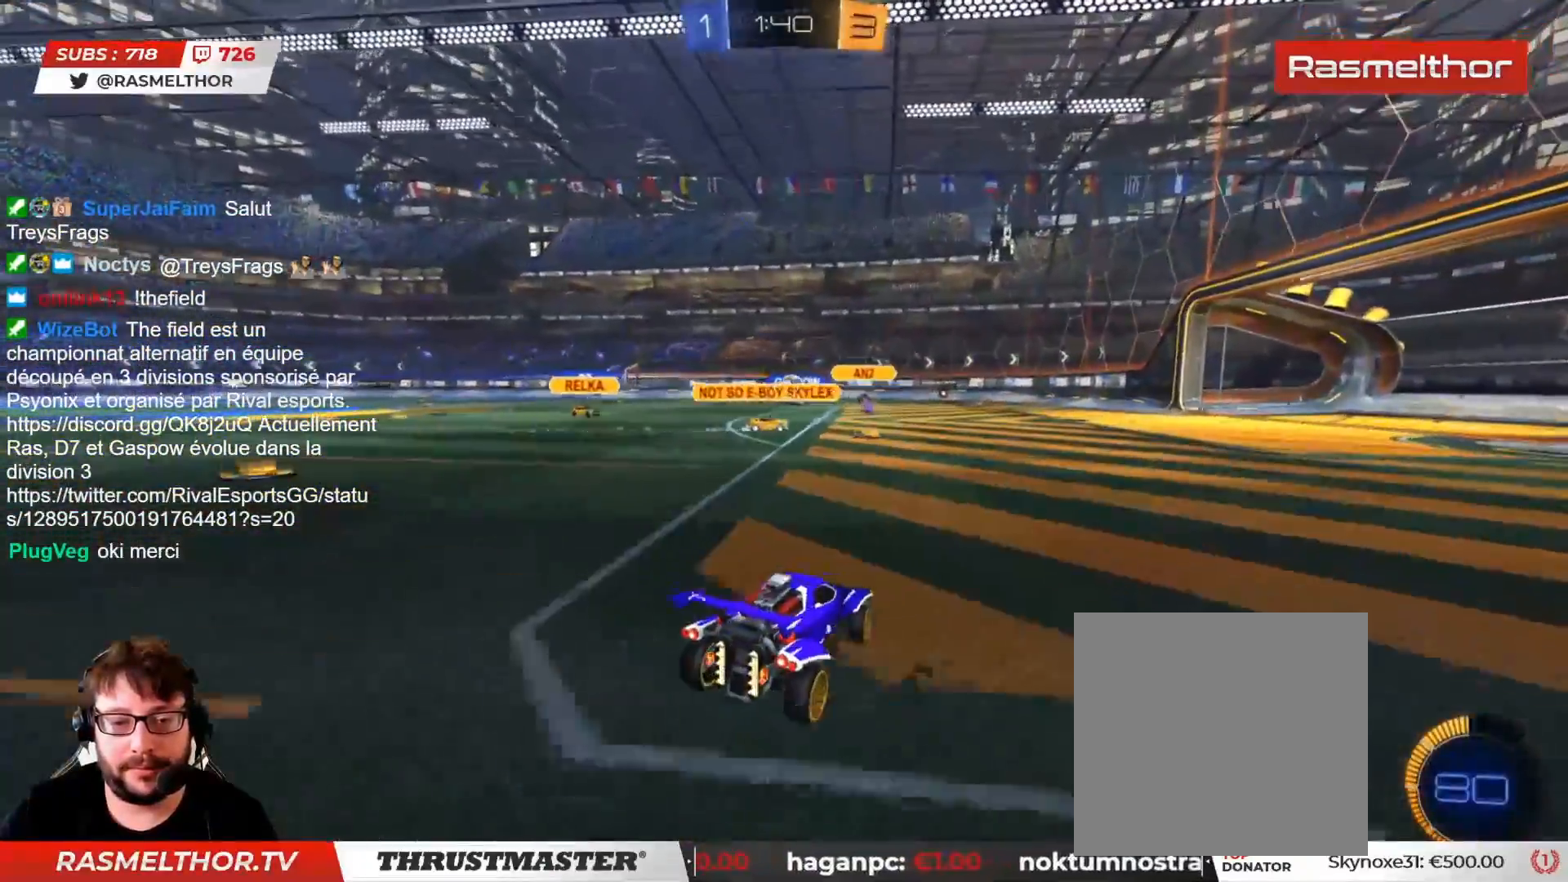
{"buttons": ["R2"], "left_stick": "left", "right_stick": "center", "events": [[233, "left_stick", "right"], [333, "CIRCLE", "down"], [350, "left_stick", "left"], [450, "CIRCLE", "up"]]}
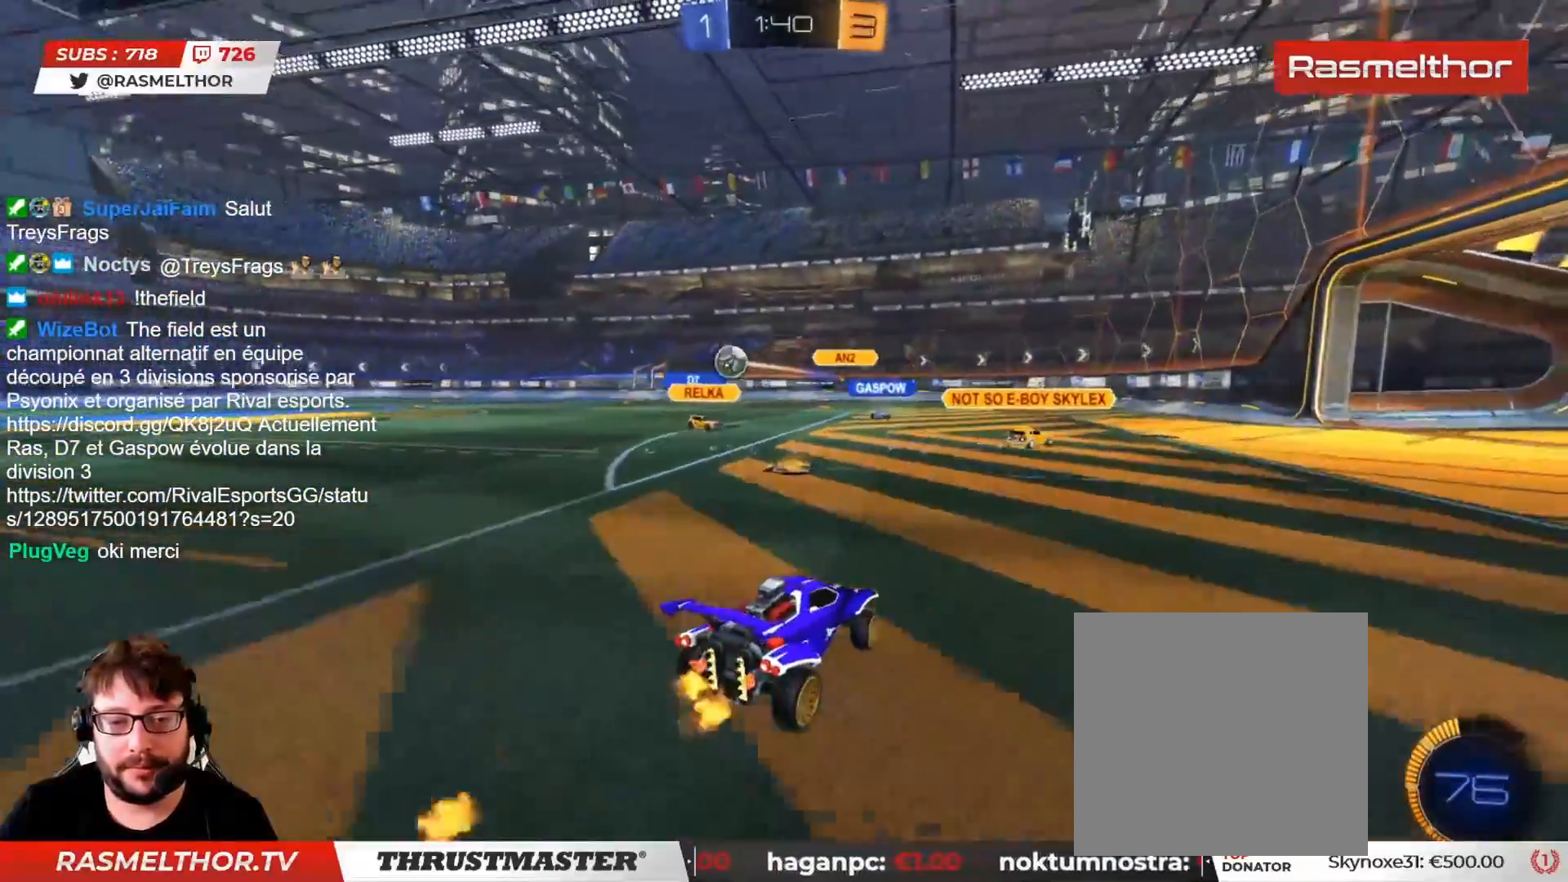
{"buttons": ["CIRCLE", "R2"], "left_stick": "left", "right_stick": "center", "events": [[17, "R2", "up"], [33, "L2", "down"], [100, "R2", "down"], [150, "L2", "up"], [333, "CIRCLE", "down"]]}
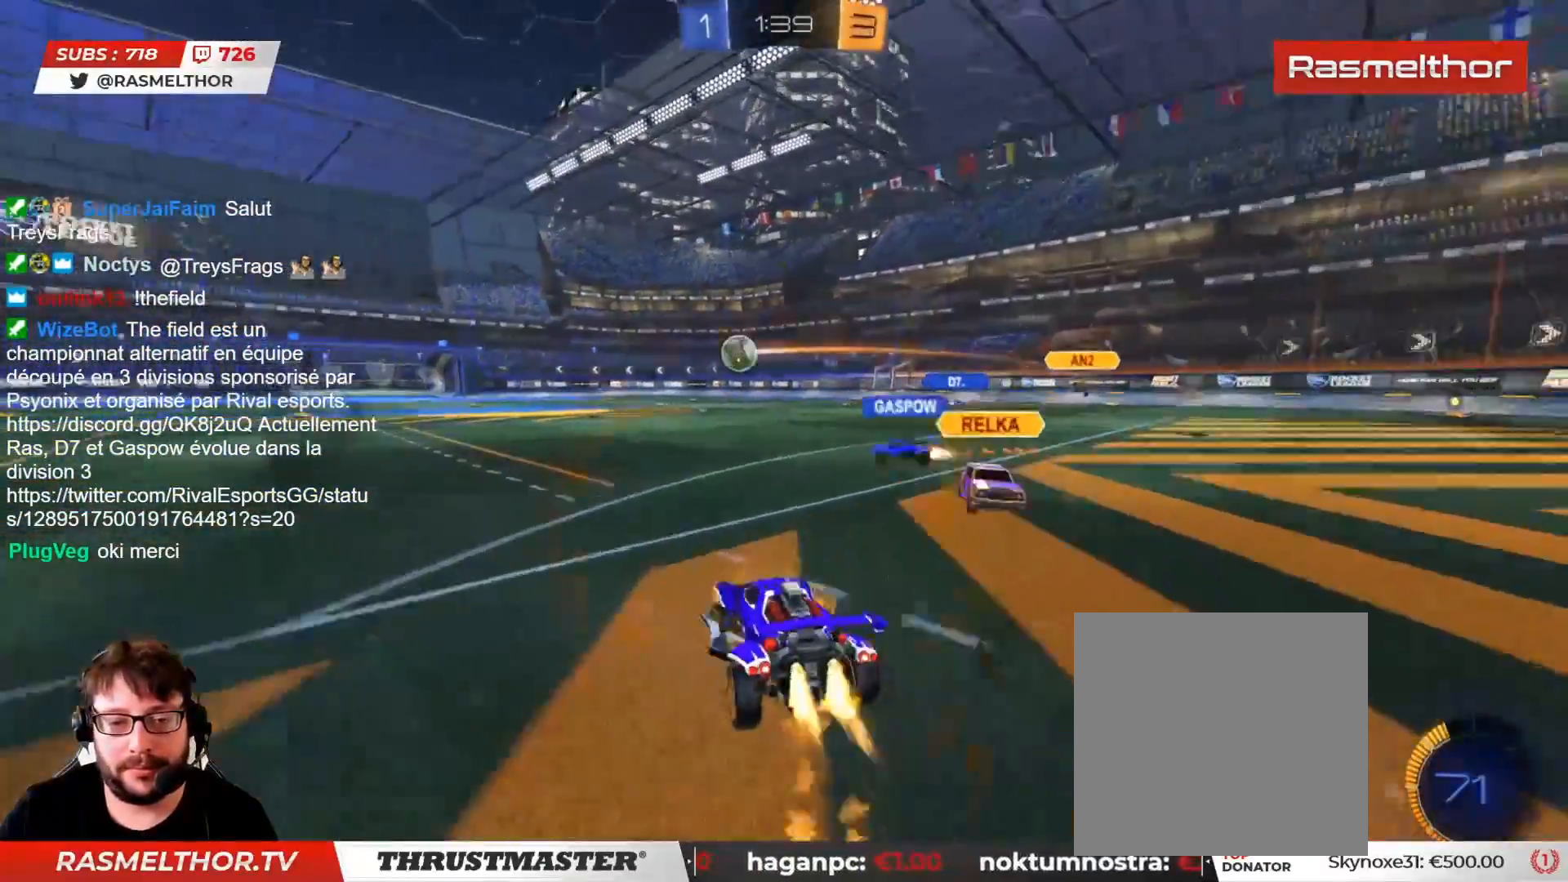
{"buttons": ["L2", "R2"], "left_stick": "left", "right_stick": "center", "events": [[83, "left_stick", "right"], [167, "CROSS", "down"], [200, "left_stick", "up-left"], [217, "L2", "down"], [250, "CROSS", "up"], [317, "CROSS", "down"], [383, "CROSS", "up"], [400, "TRIANGLE", "down"], [400, "left_stick", "left"], [417, "CIRCLE", "up"], [433, "TRIANGLE", "up"]]}
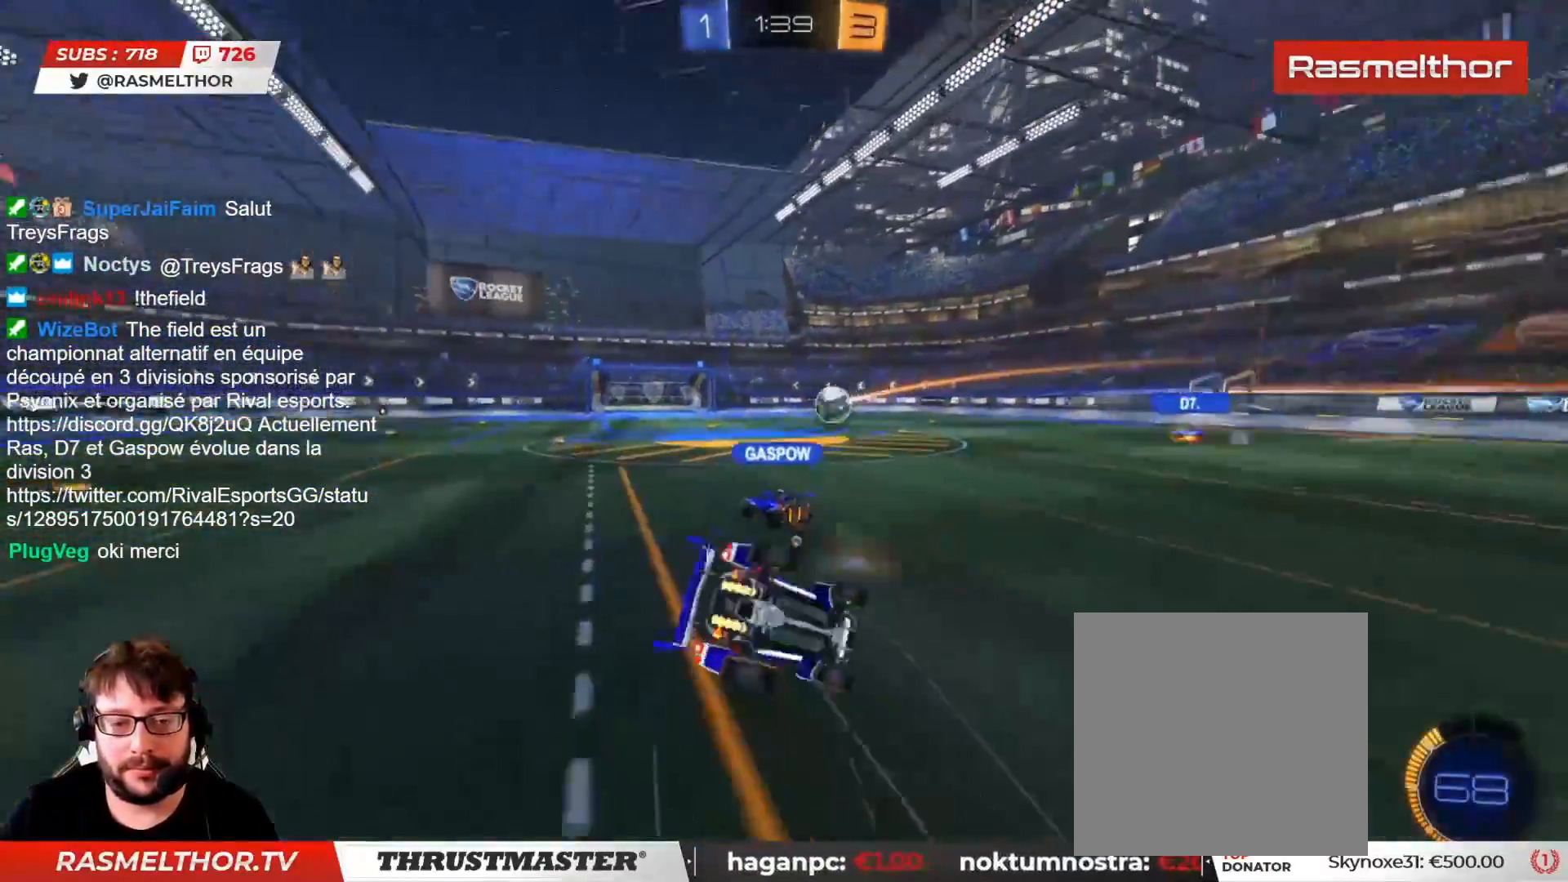
{"buttons": ["R2"], "left_stick": "center", "right_stick": "center", "events": [[217, "R2", "up"], [300, "L2", "up"], [400, "R2", "down"], [433, "TRIANGLE", "down"], [500, "TRIANGLE", "up"], [500, "left_stick", "center"]]}
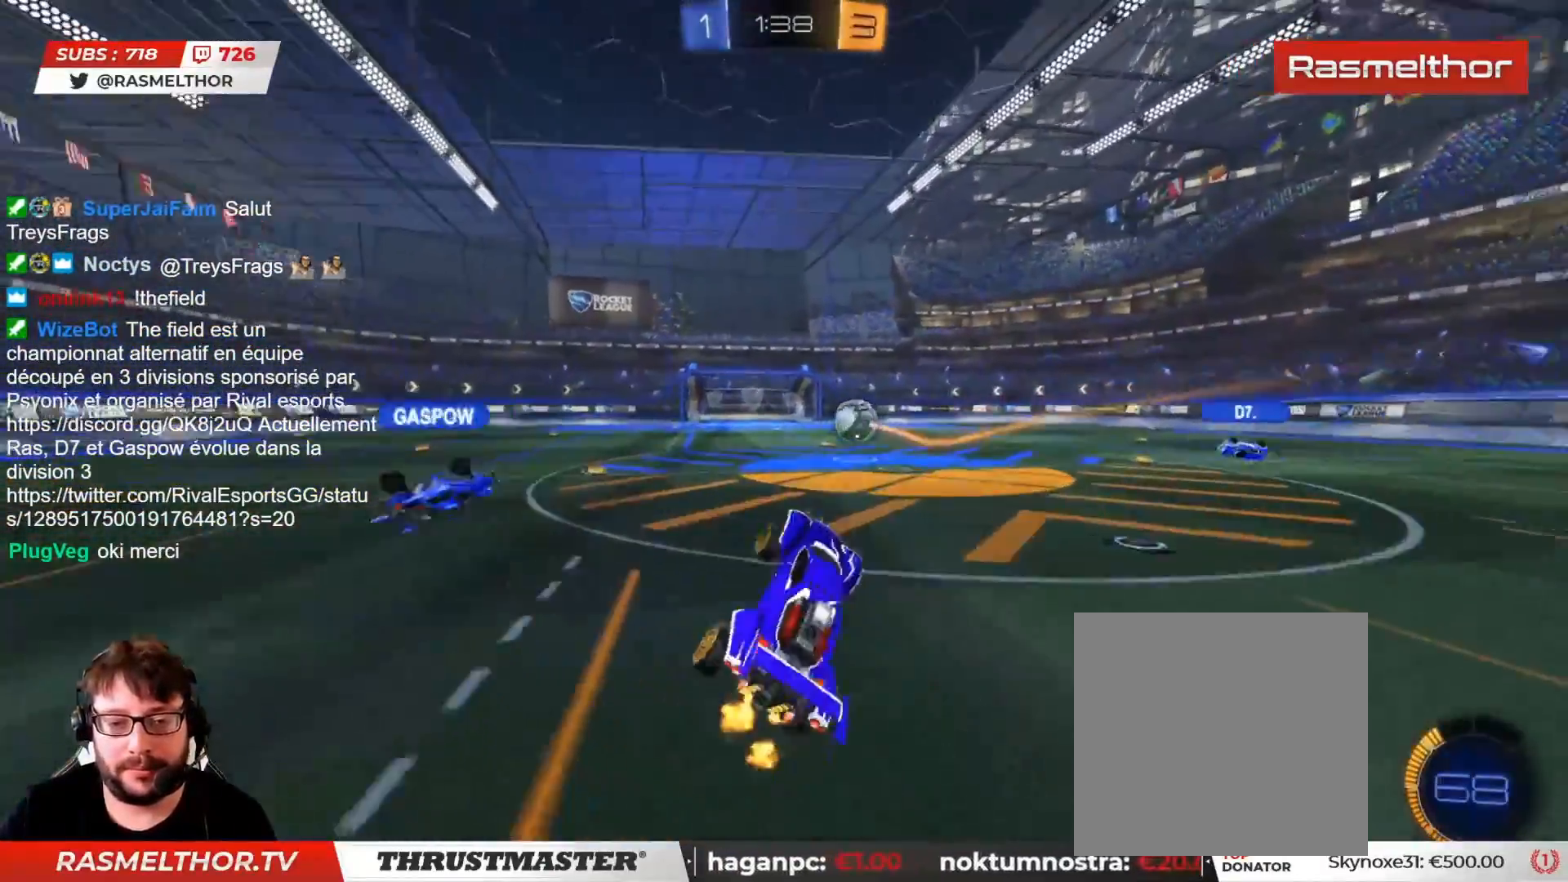
{"buttons": ["R2"], "left_stick": "left", "right_stick": "center", "events": [[500, "left_stick", "left"]]}
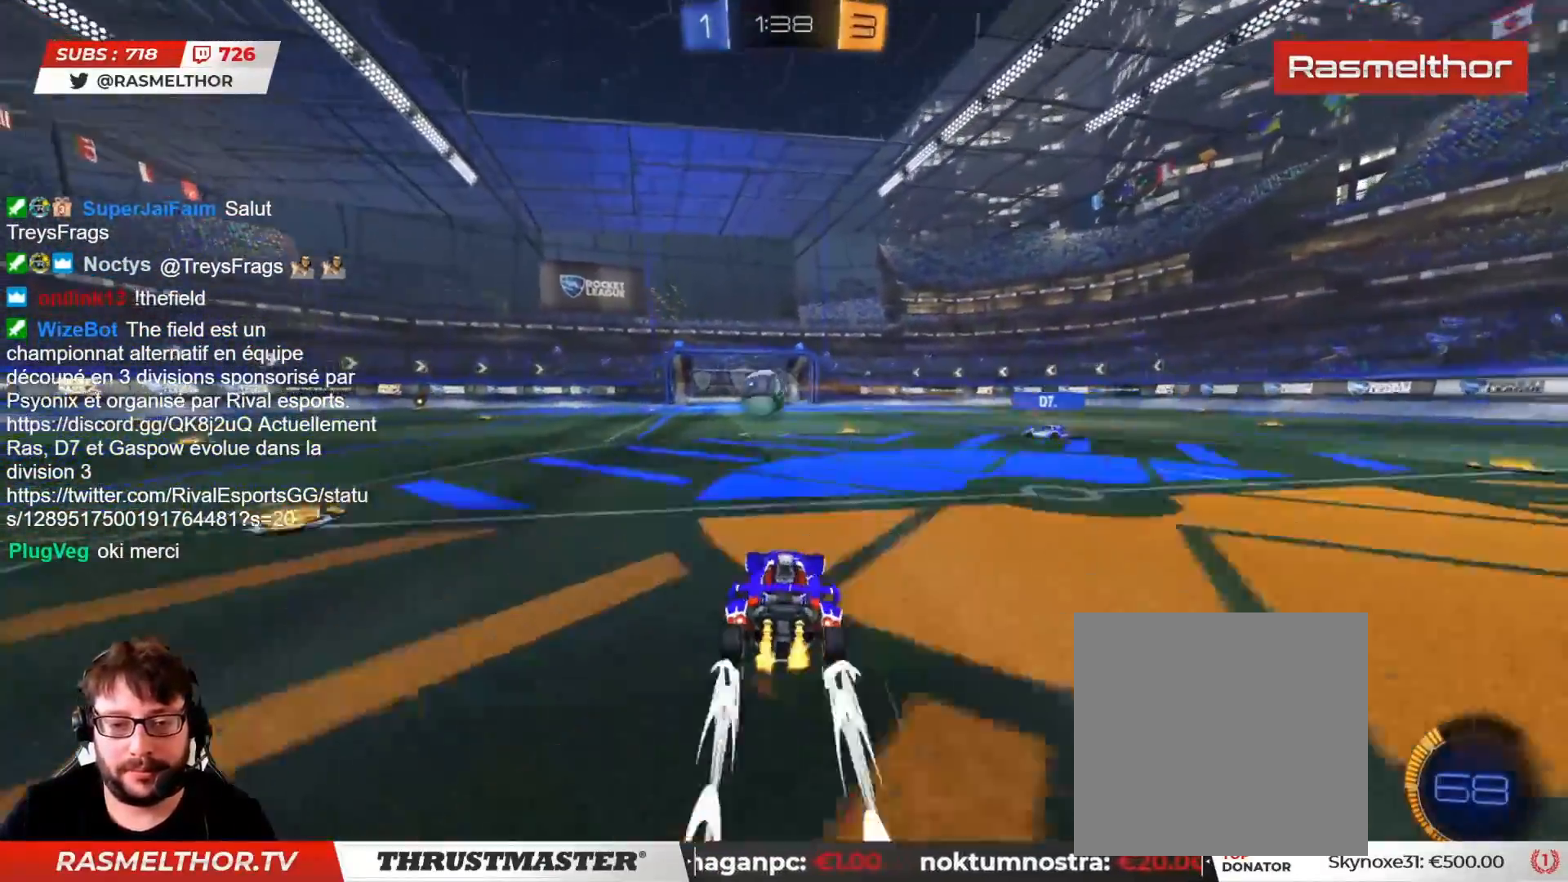
{"buttons": ["TRIANGLE", "L2", "R2"], "left_stick": "up-right", "right_stick": "center", "events": [[67, "CROSS", "down"], [117, "CROSS", "up"], [150, "L2", "down"], [150, "left_stick", "up-right"], [183, "CROSS", "down"], [233, "CROSS", "up"], [317, "TRIANGLE", "down"], [383, "TRIANGLE", "up"], [483, "TRIANGLE", "down"]]}
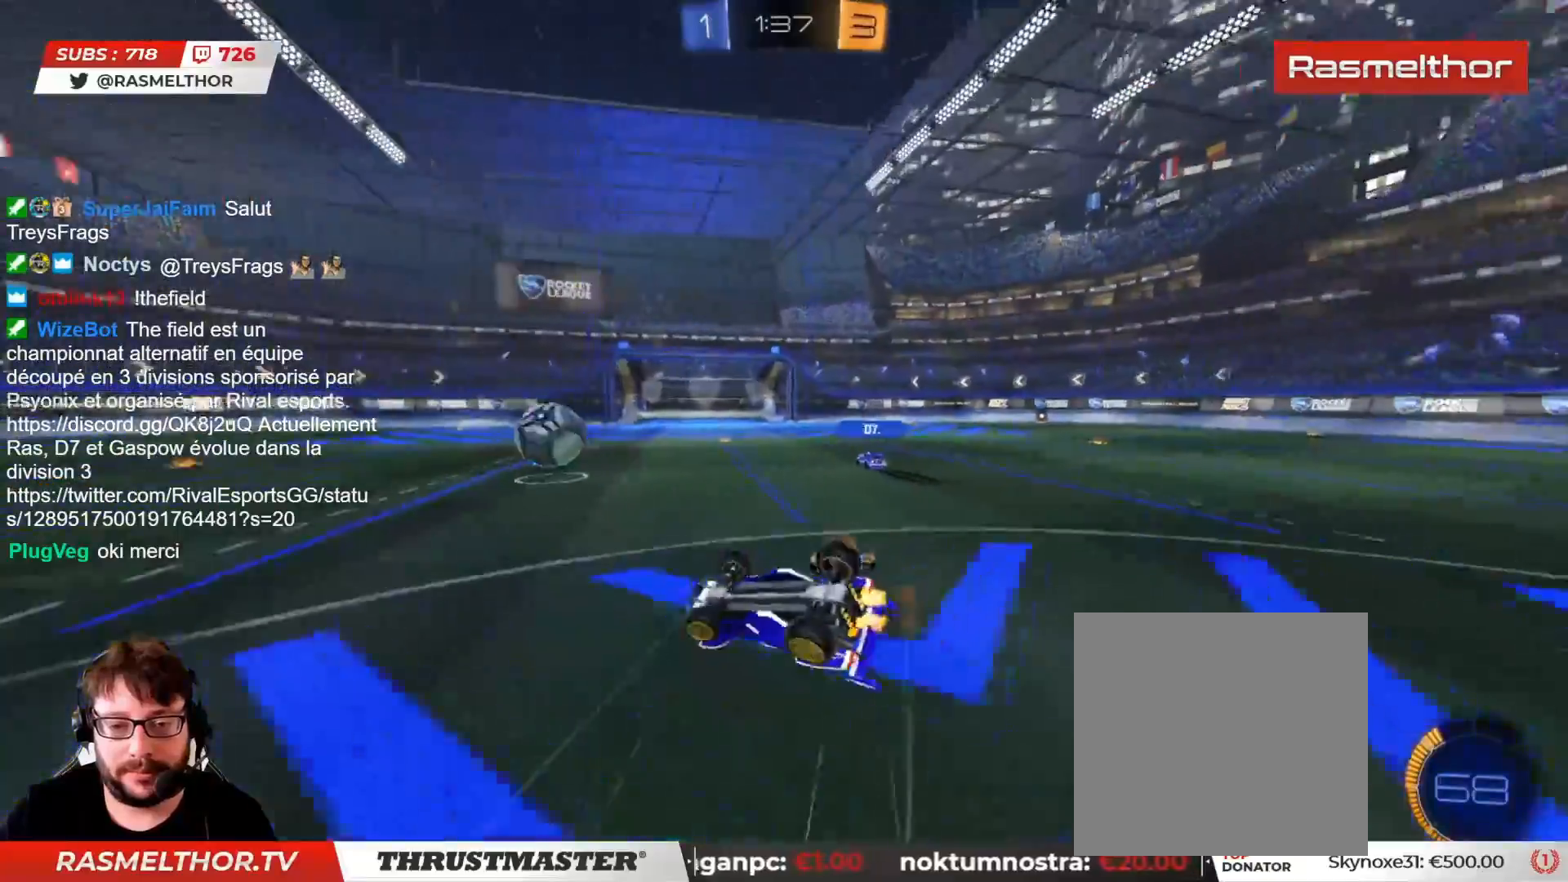
{"buttons": ["R2"], "left_stick": "center", "right_stick": "center", "events": [[67, "L2", "up"], [83, "TRIANGLE", "up"], [267, "left_stick", "right"], [400, "left_stick", "center"]]}
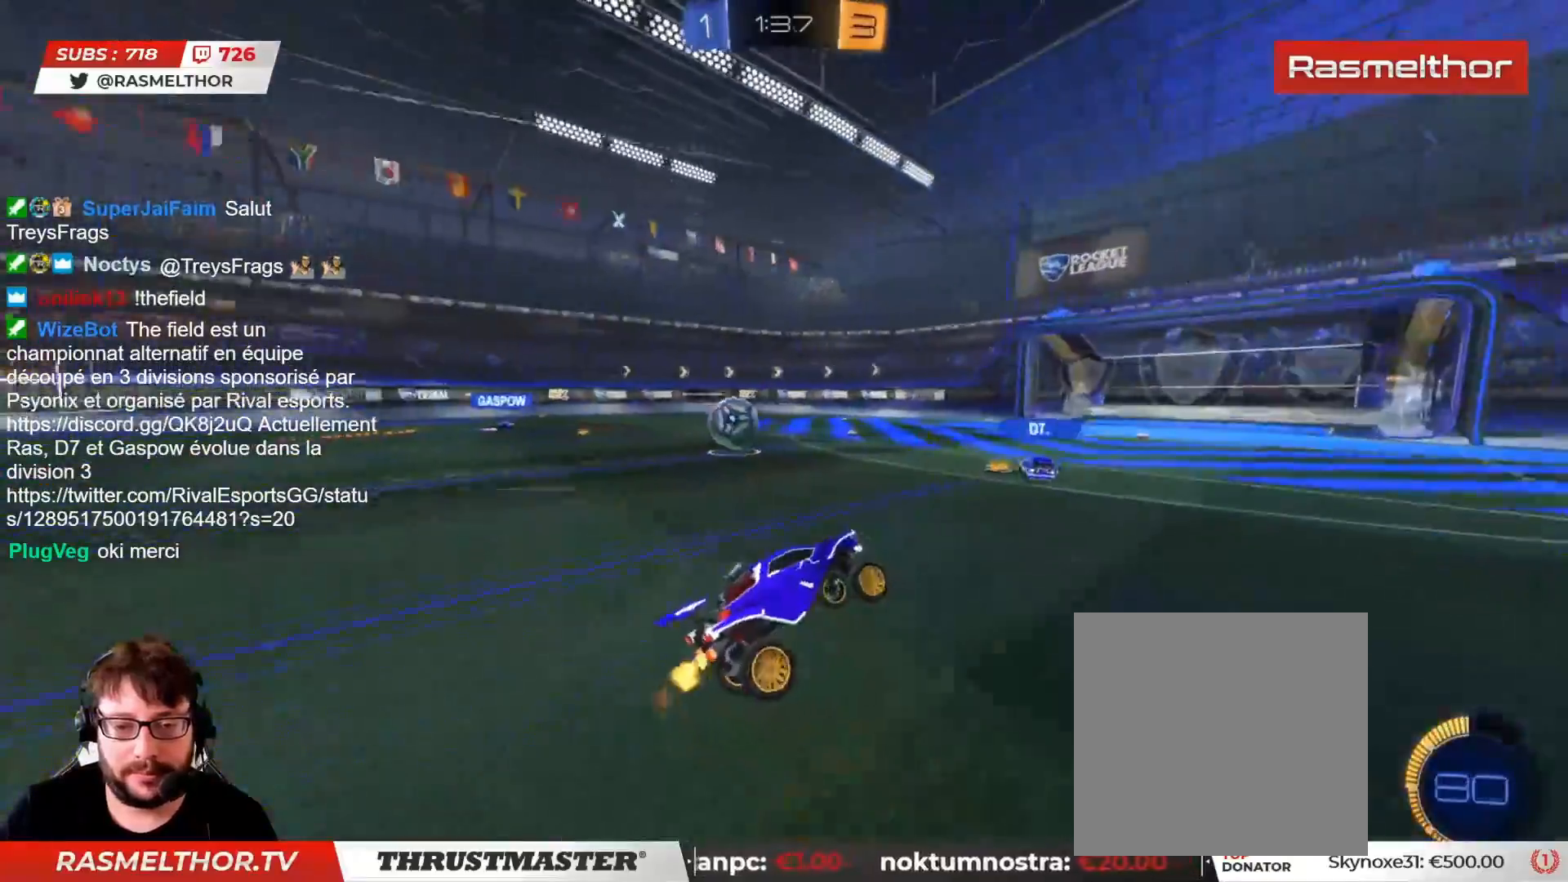
{"buttons": ["R2"], "left_stick": "center", "right_stick": "center", "events": []}
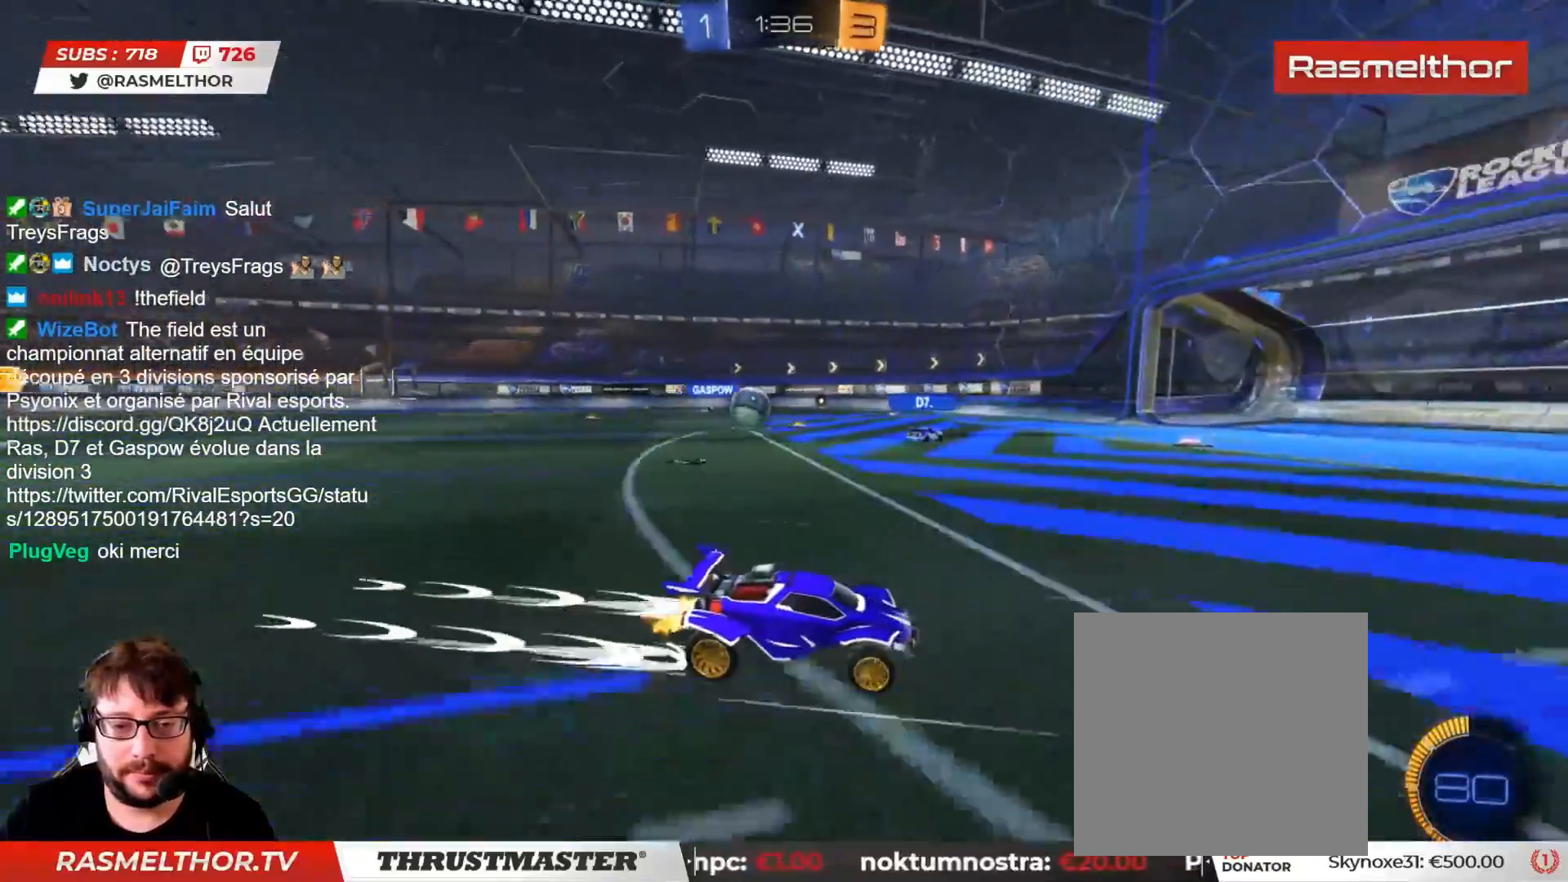
{"buttons": ["R2"], "left_stick": "left", "right_stick": "center", "events": [[117, "left_stick", "left"]]}
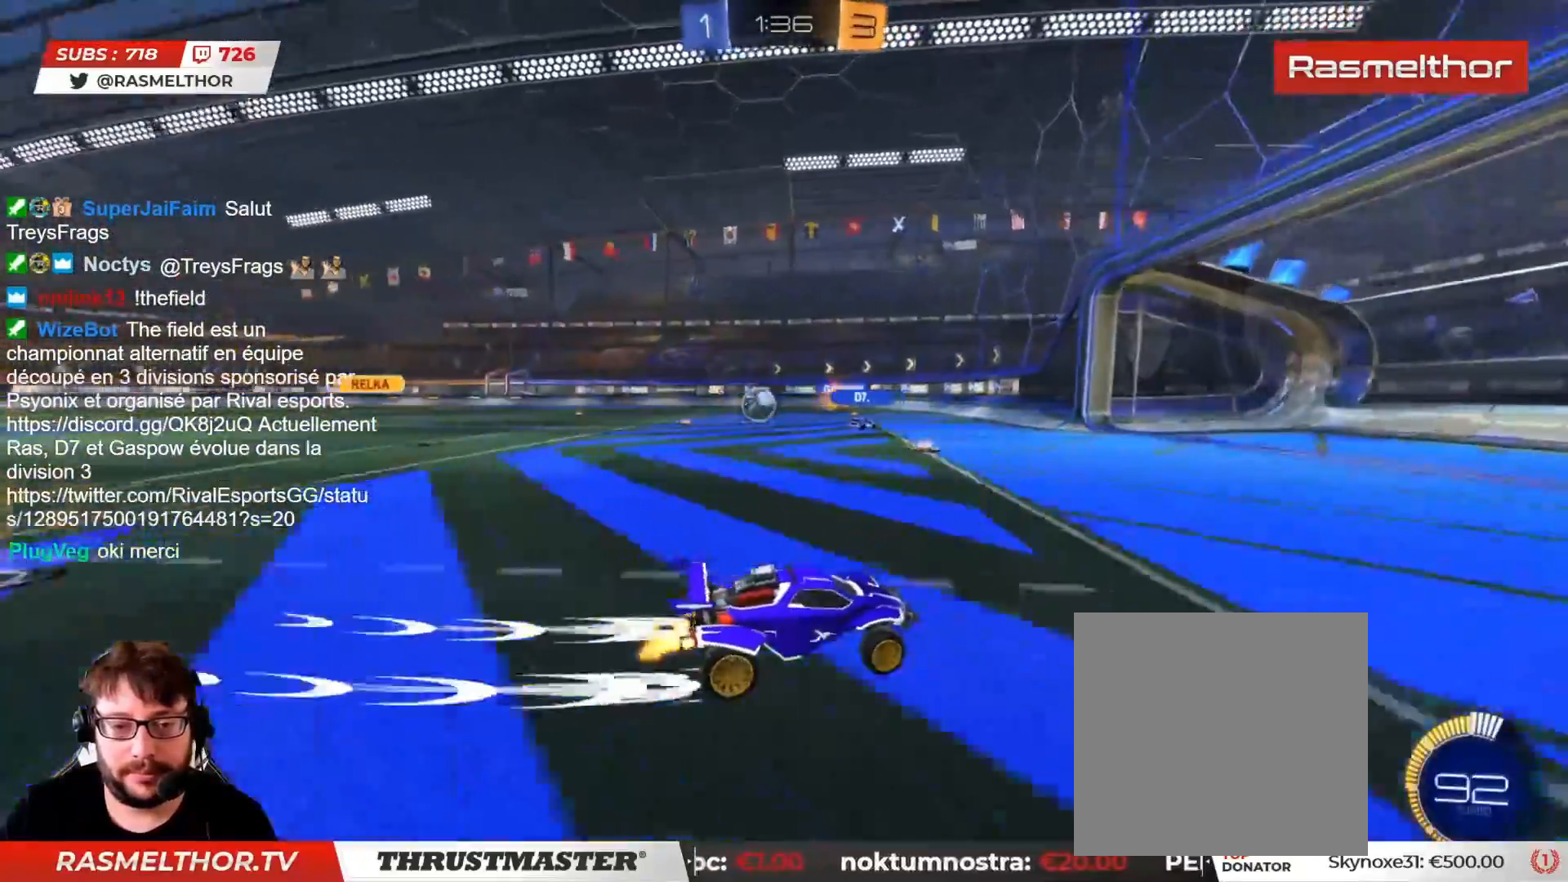
{"buttons": ["R2"], "left_stick": "up-left", "right_stick": "center", "events": [[283, "left_stick", "down"], [317, "R2", "up"], [450, "R2", "down"], [450, "left_stick", "up-left"]]}
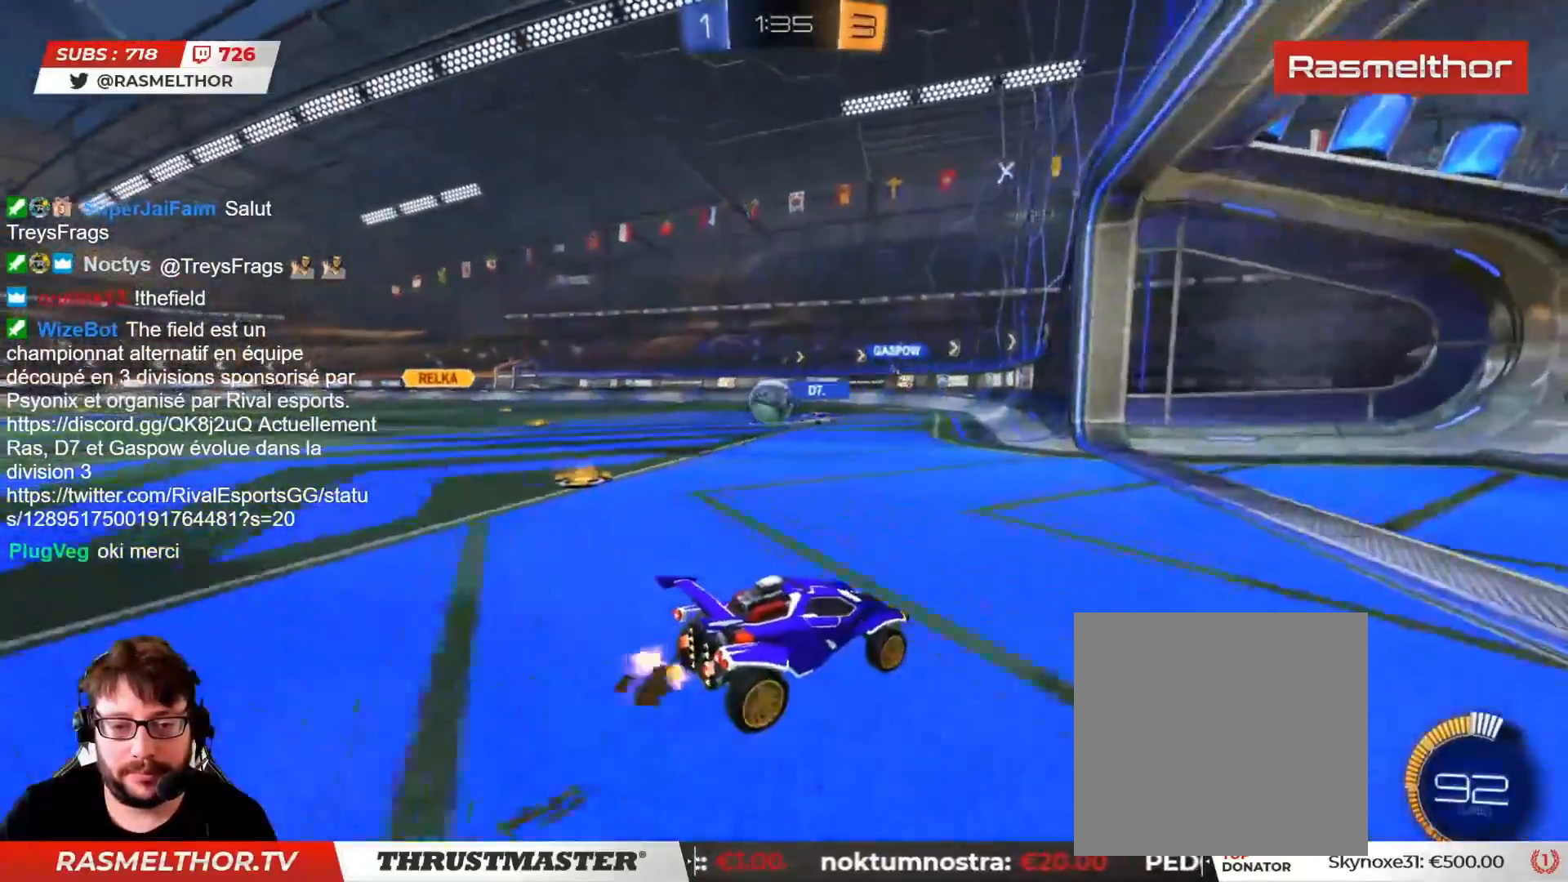
{"buttons": ["R2"], "left_stick": "up-left", "right_stick": "center", "events": [[133, "left_stick", "down-left"], [233, "R2", "up"], [267, "left_stick", "left"], [367, "left_stick", "up-left"], [383, "R2", "down"]]}
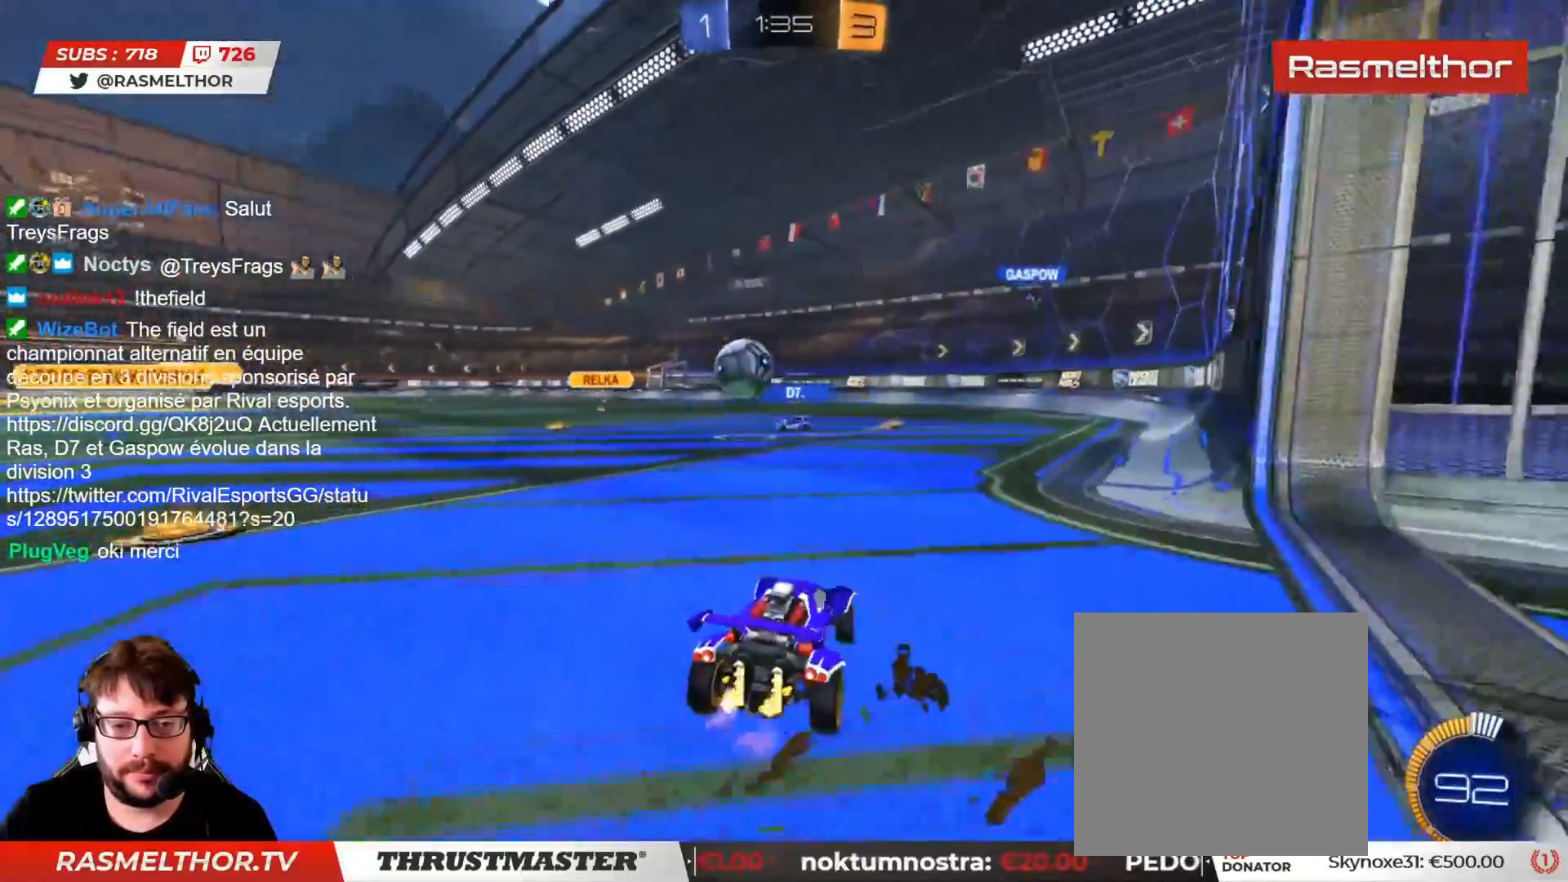
{"buttons": ["CIRCLE", "R2"], "left_stick": "center", "right_stick": "center", "events": [[300, "CIRCLE", "down"], [383, "left_stick", "center"]]}
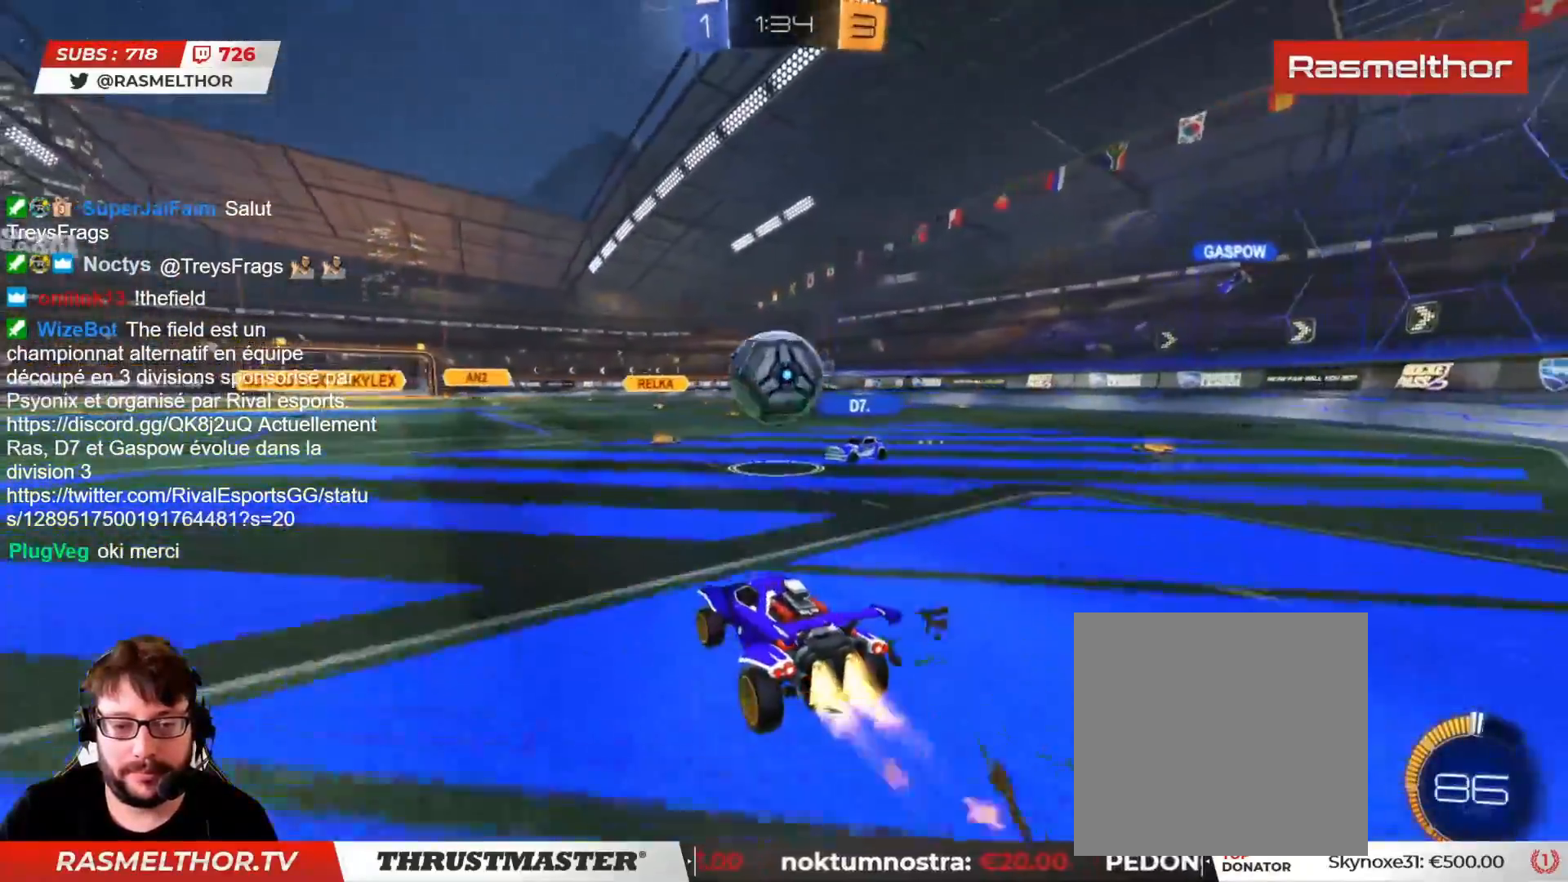
{"buttons": ["CROSS", "CIRCLE", "L2", "R2", "L3"], "left_stick": "right", "right_stick": "center", "events": [[133, "left_stick", "left"], [250, "CROSS", "down"], [267, "left_stick", "down"], [350, "L2", "down"], [367, "CROSS", "up"], [367, "left_stick", "right"], [433, "CROSS", "down"], [467, "L3", "down"]]}
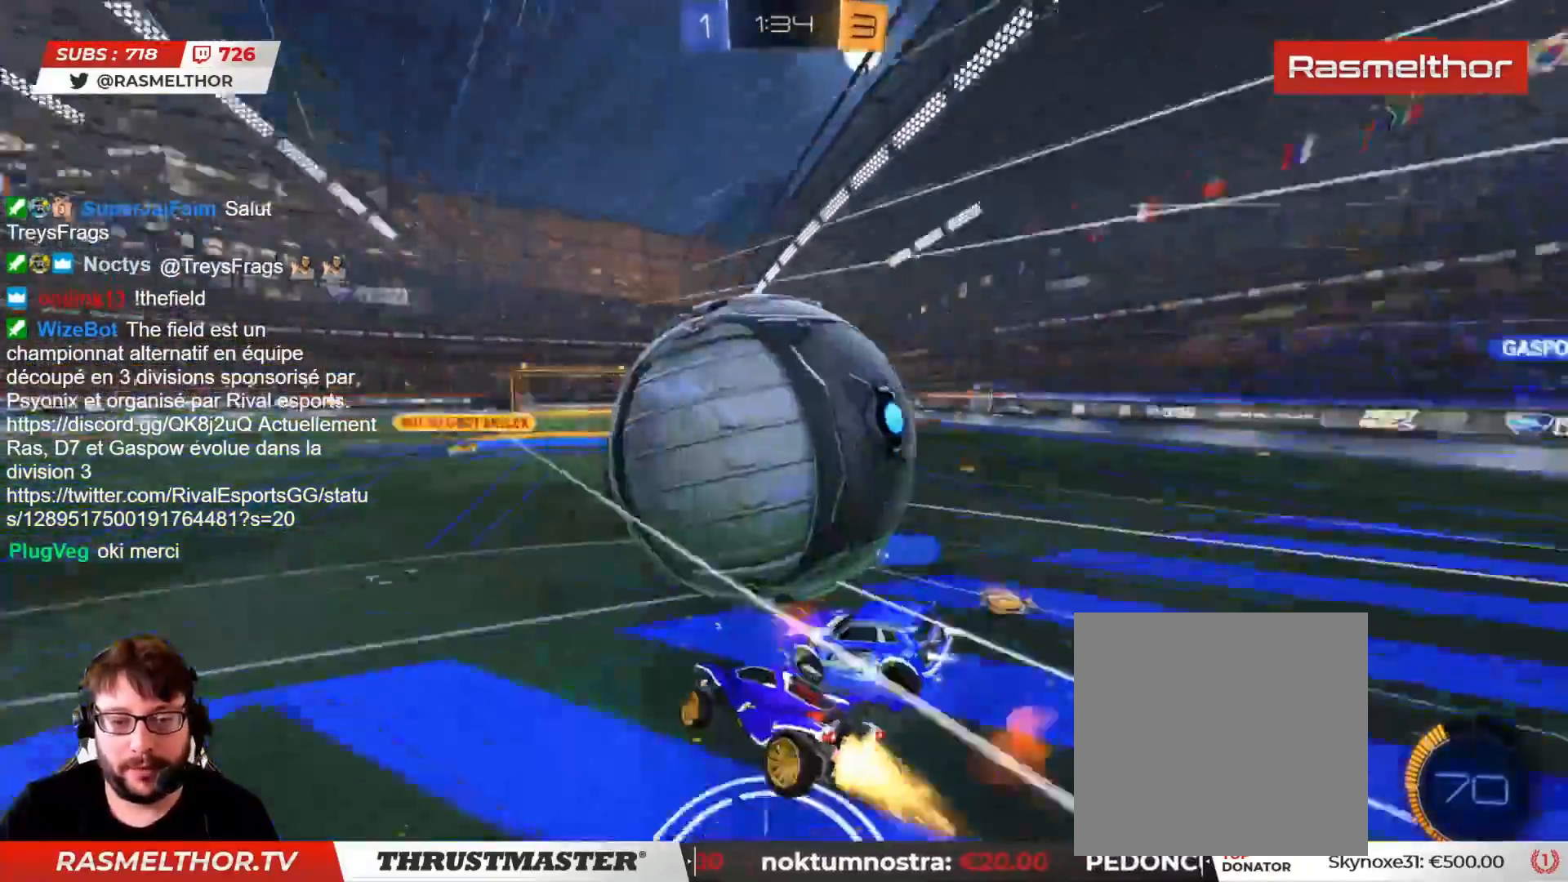
{"buttons": ["L2"], "left_stick": "right", "right_stick": "center", "events": [[33, "CROSS", "up"], [67, "TRIANGLE", "down"], [83, "L3", "up"], [150, "CIRCLE", "up"], [150, "TRIANGLE", "up"], [250, "TRIANGLE", "down"], [333, "TRIANGLE", "up"], [400, "R2", "up"]]}
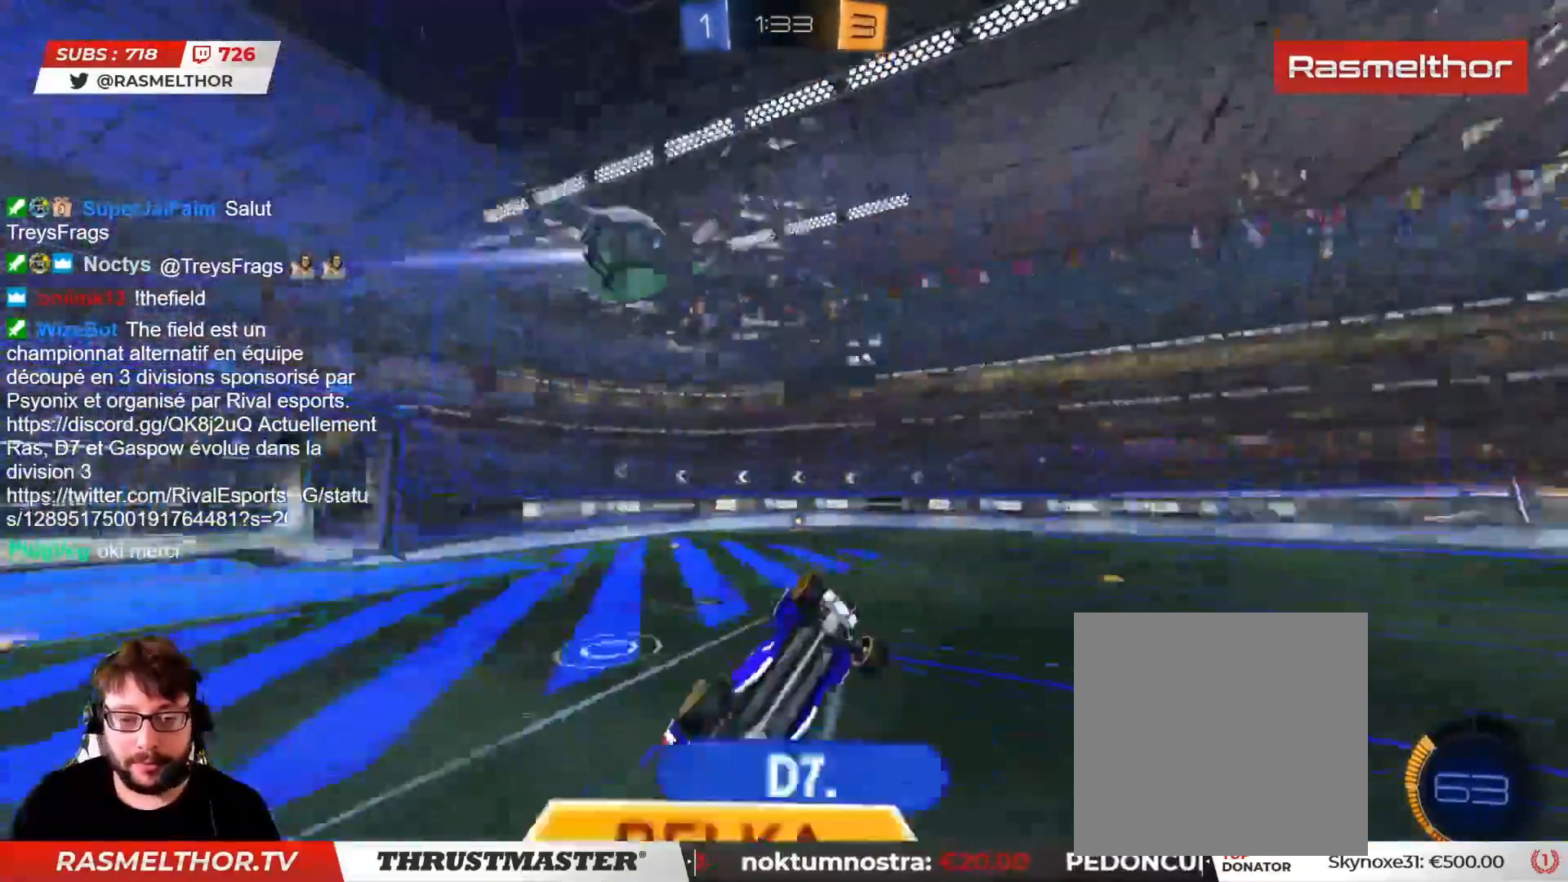
{"buttons": [], "left_stick": "down-left", "right_stick": "center", "events": [[117, "L2", "up"], [167, "left_stick", "center"], [450, "left_stick", "down-left"]]}
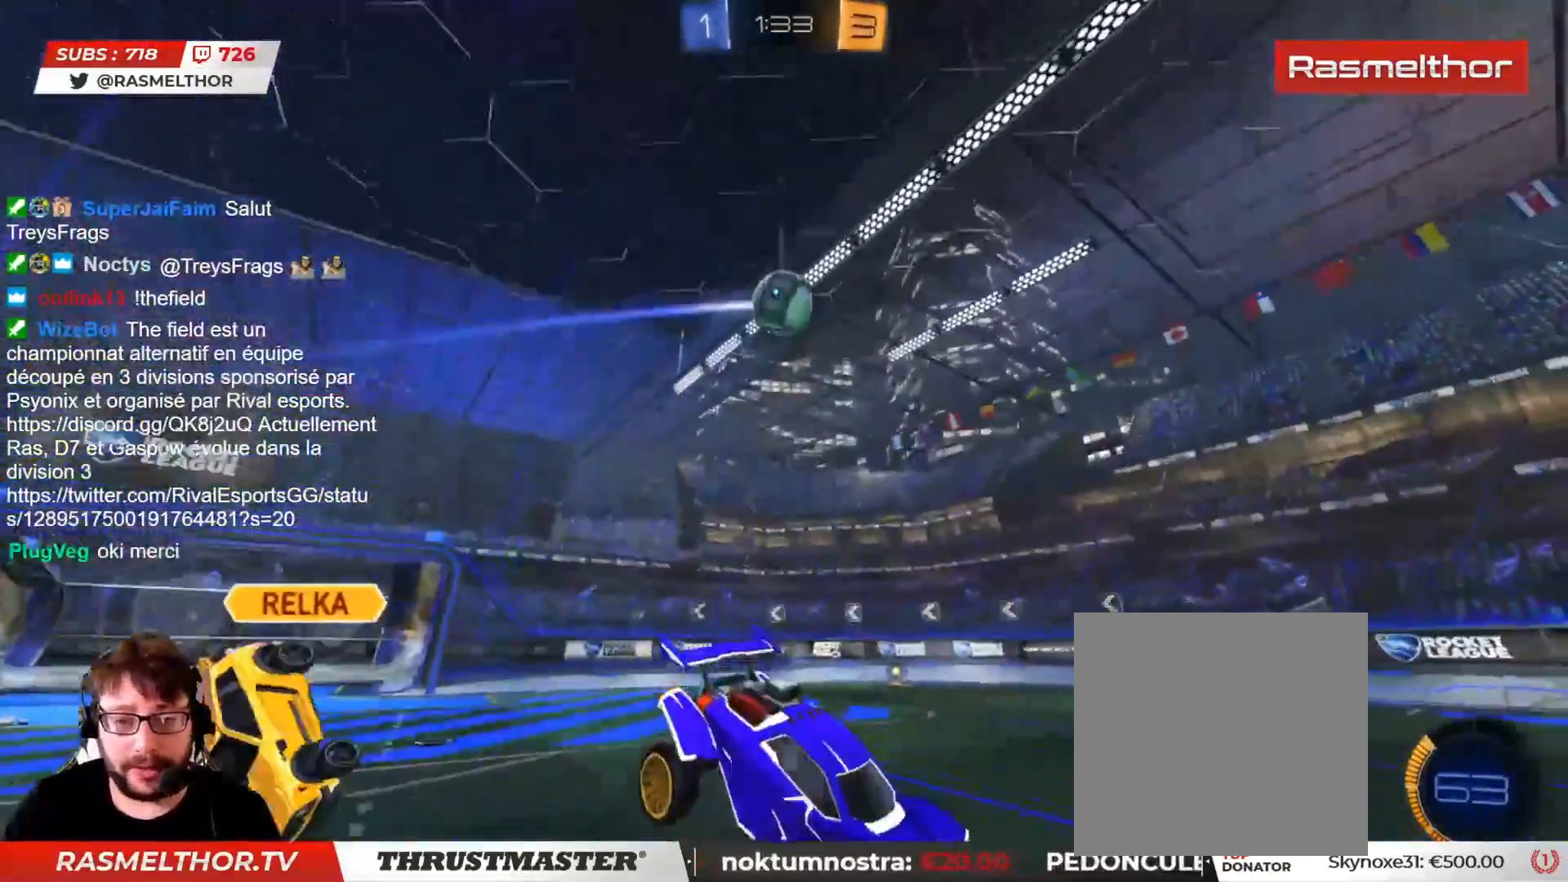
{"buttons": [], "left_stick": "down-left", "right_stick": "center", "events": [[233, "left_stick", "left"], [283, "L2", "down"], [400, "left_stick", "down-left"], [417, "L2", "up"]]}
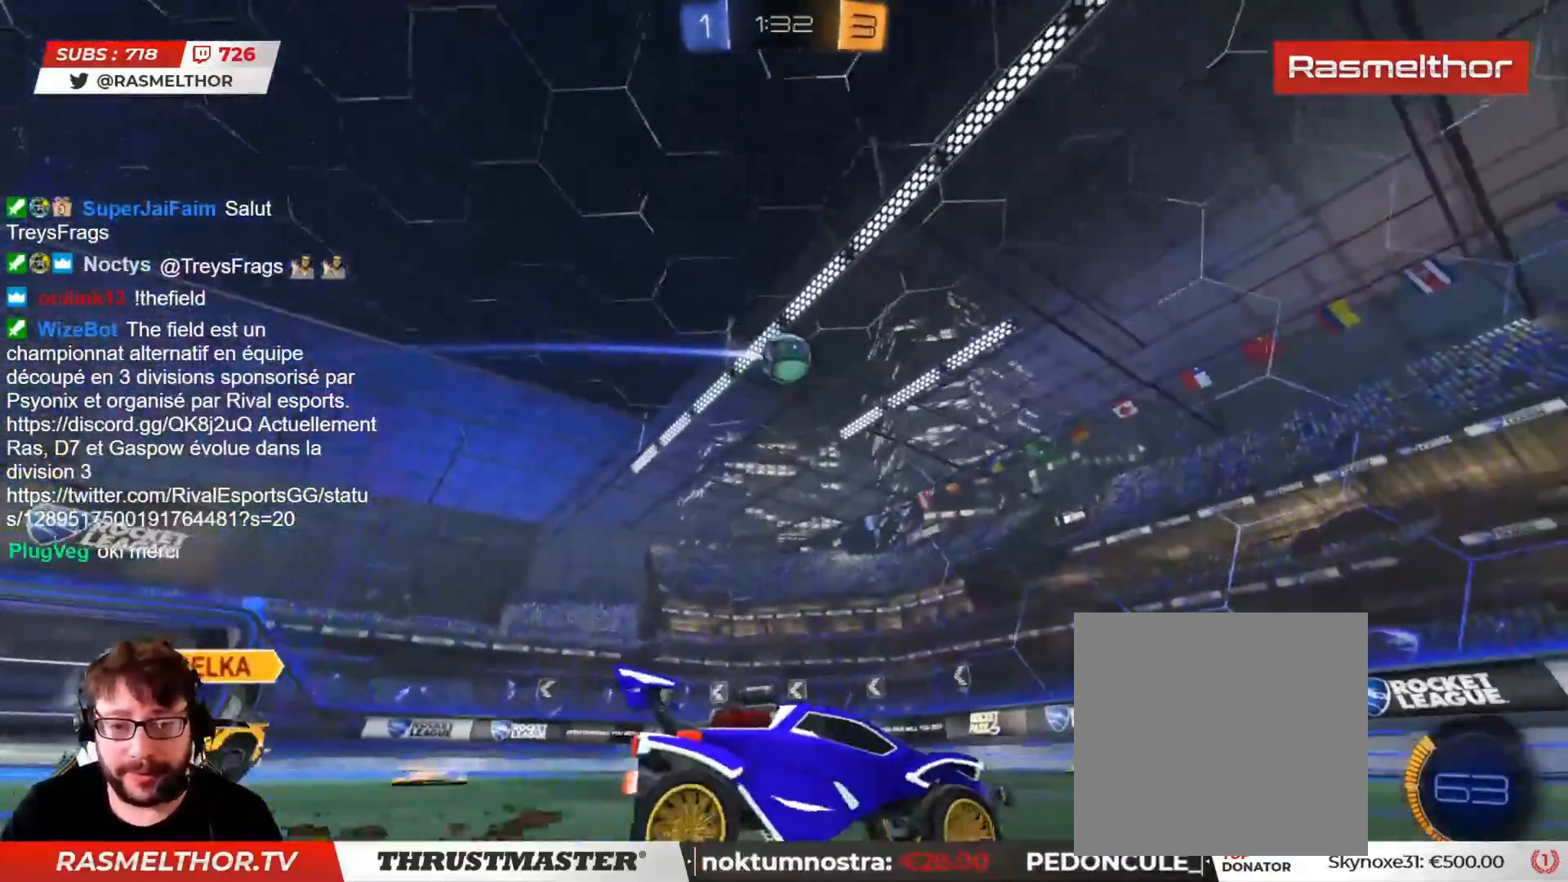
{"buttons": [], "left_stick": "up-left", "right_stick": "center", "events": [[150, "left_stick", "up-left"]]}
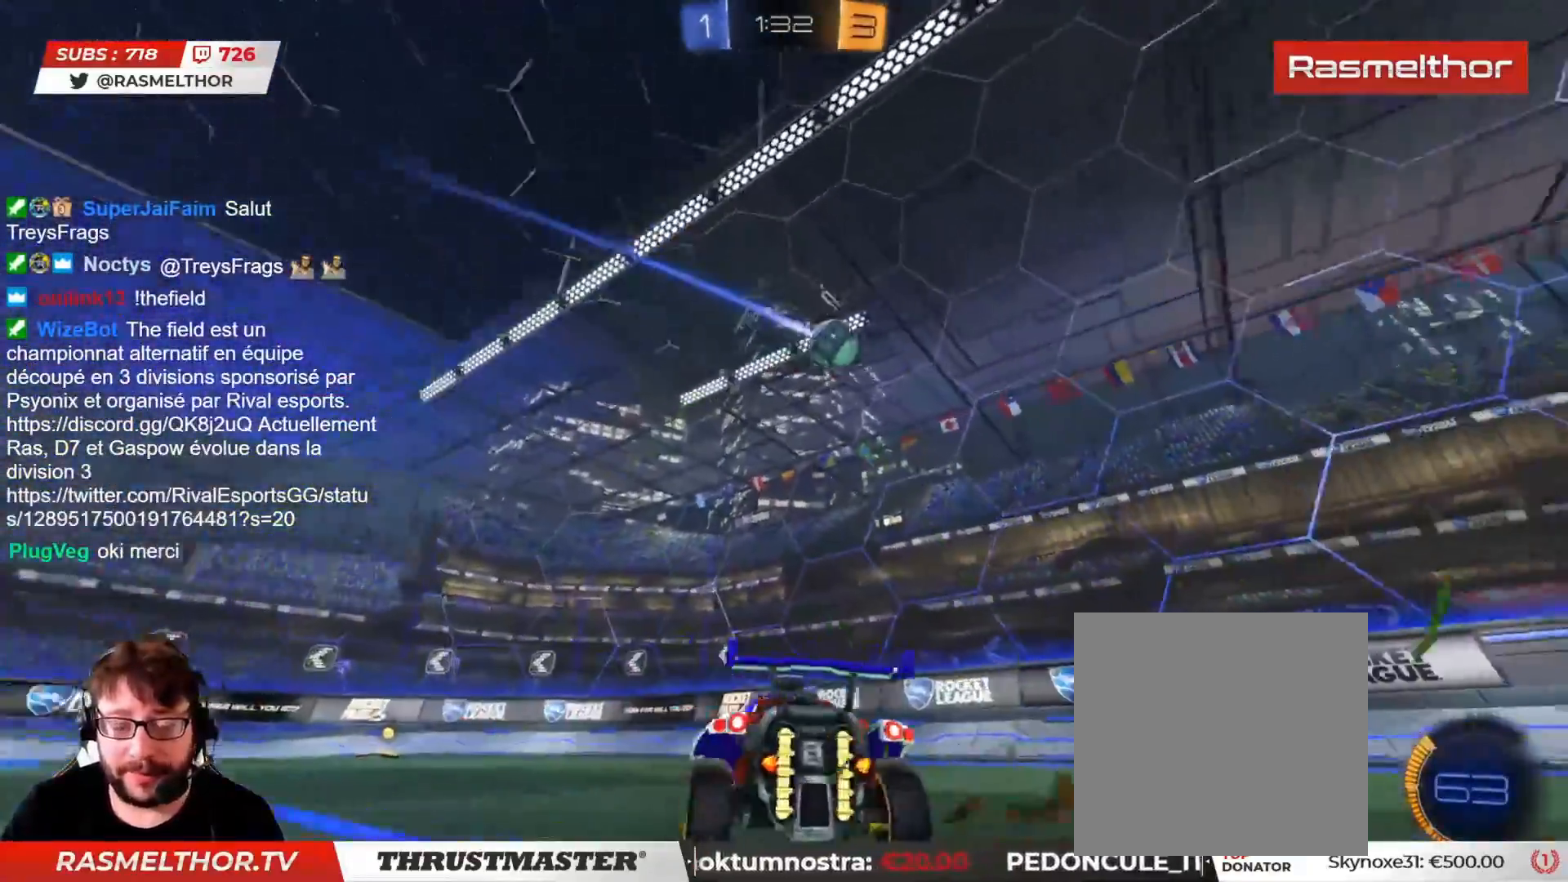
{"buttons": [], "left_stick": "center", "right_stick": "center", "events": [[33, "R2", "down"], [117, "left_stick", "down-right"], [167, "R2", "up"], [250, "left_stick", "right"], [350, "R2", "down"], [433, "R2", "up"], [500, "left_stick", "center"]]}
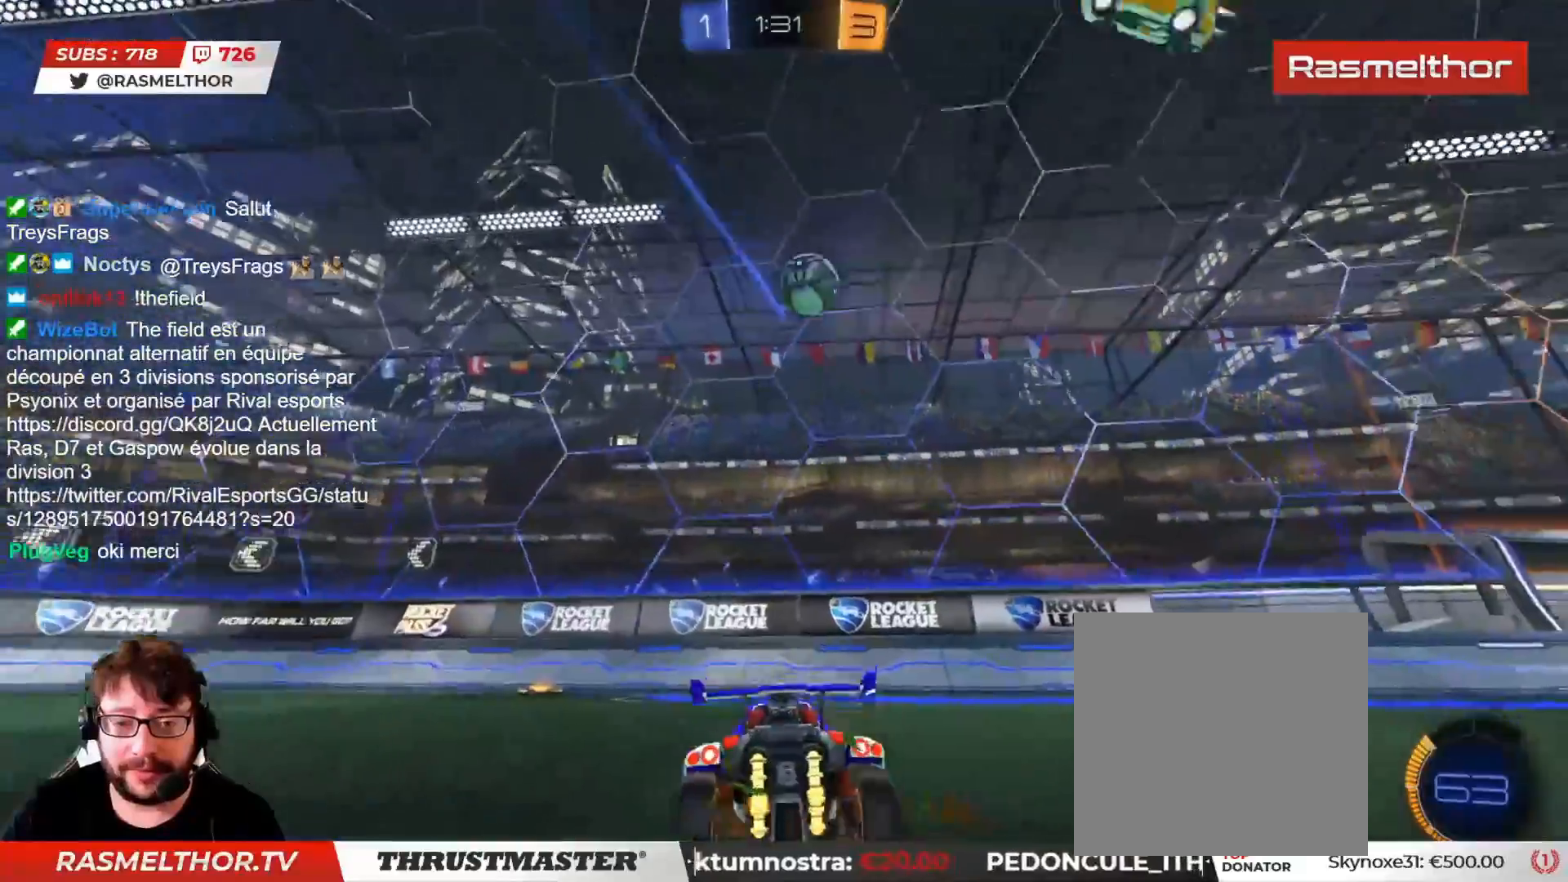
{"buttons": ["CIRCLE", "R2"], "left_stick": "up-left", "right_stick": "center", "events": [[17, "left_stick", "left"], [67, "R2", "down"], [67, "left_stick", "up-left"], [233, "CIRCLE", "down"]]}